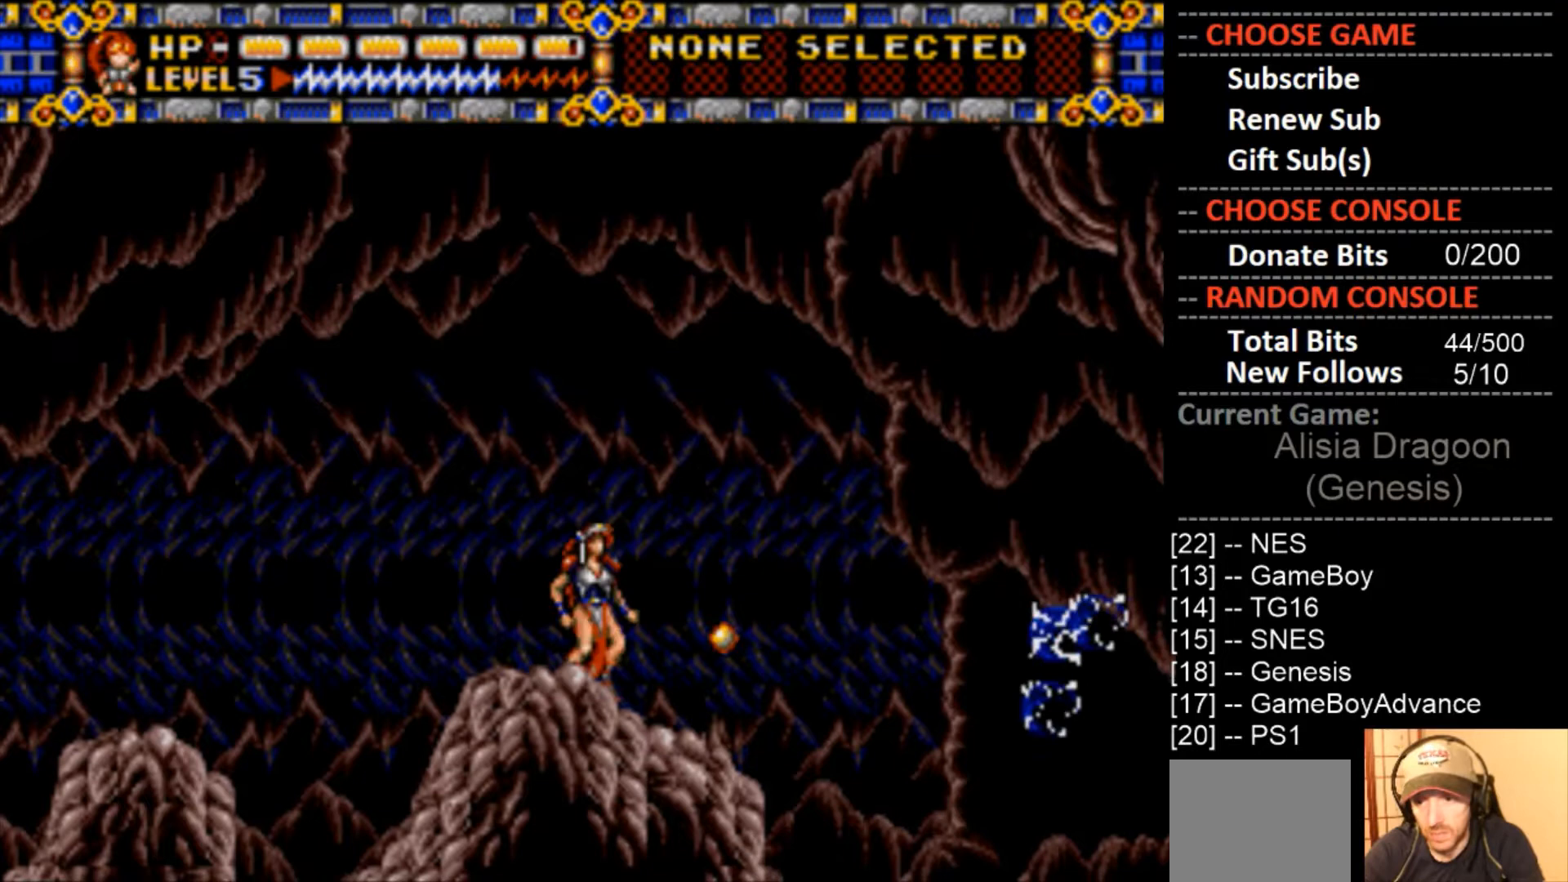
Gameplay with a controller (PlayStation layout); each line is a JSON object with the inputs held at the frame after it. "events" lists button and stick changes between this image and that frame as [ms after this image, input, new state], when the widget could be followed in between. Not read: left_stick right_stick.
{"buttons": ["DPAD_RIGHT"], "events": [[100, "CIRCLE", "down"], [233, "DPAD_LEFT", "up"], [367, "DPAD_RIGHT", "down"], [433, "CIRCLE", "up"]]}
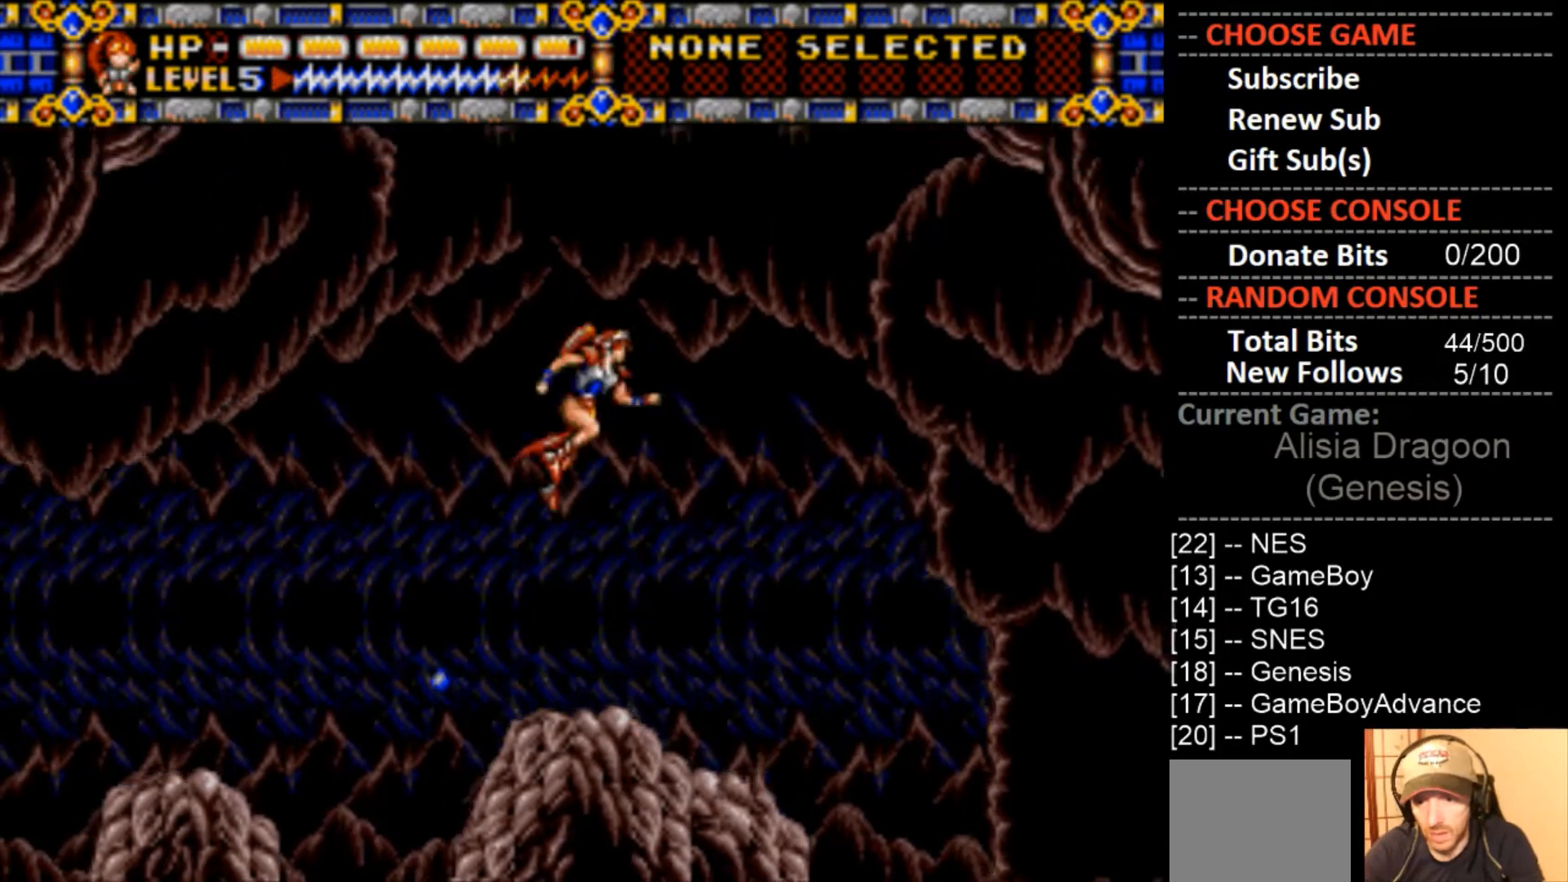
{"buttons": ["DPAD_RIGHT"], "events": [[100, "CROSS", "down"], [133, "DPAD_RIGHT", "up"], [333, "CROSS", "up"], [467, "DPAD_RIGHT", "down"]]}
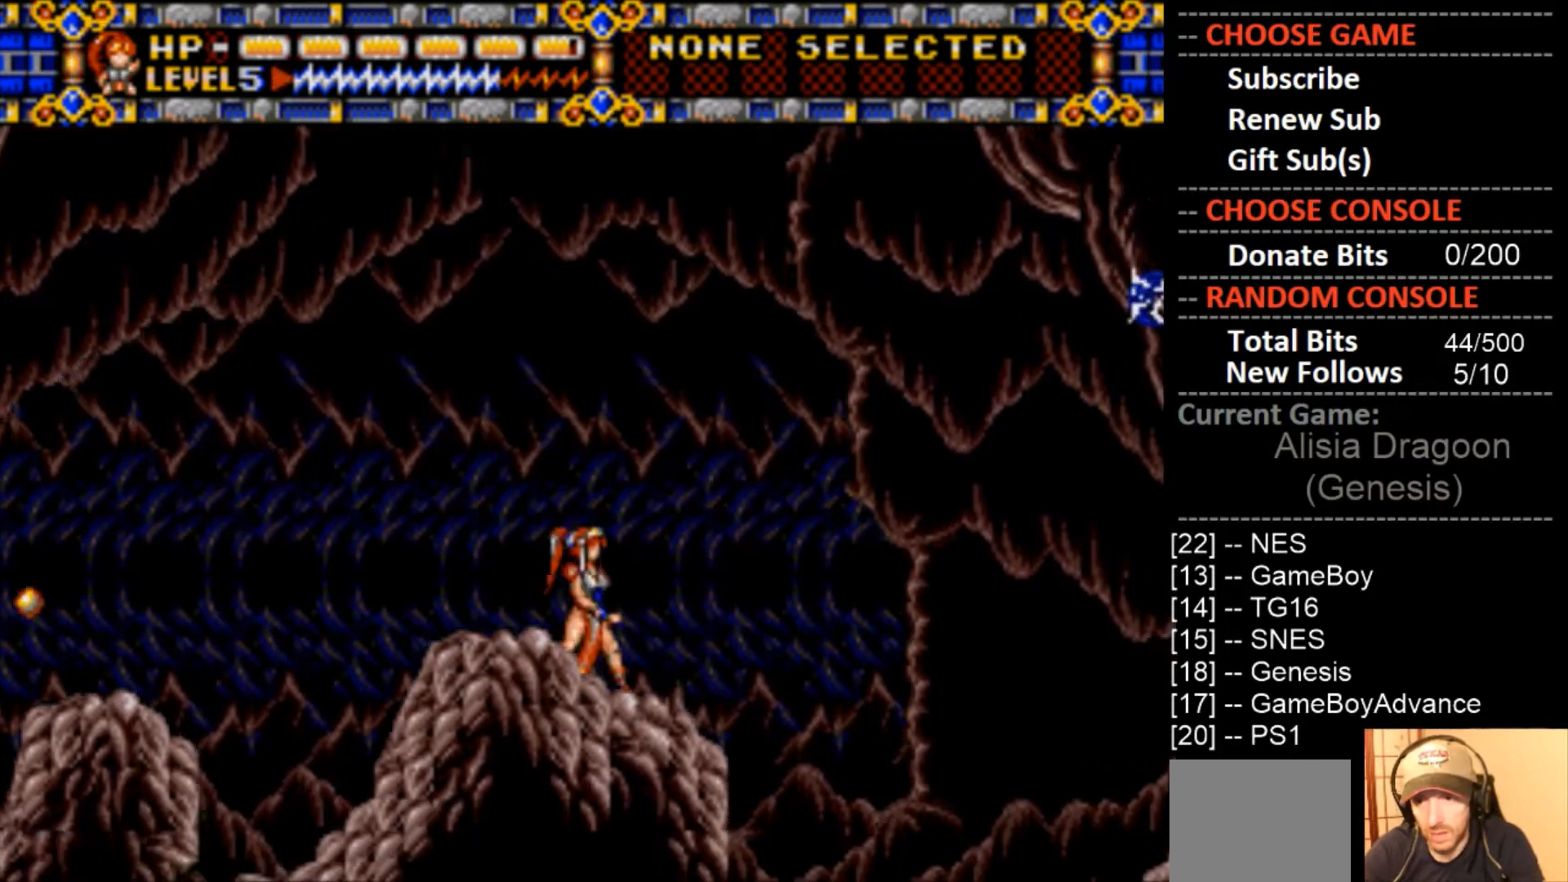
{"buttons": ["DPAD_RIGHT"], "events": [[133, "DPAD_RIGHT", "up"], [467, "DPAD_RIGHT", "down"]]}
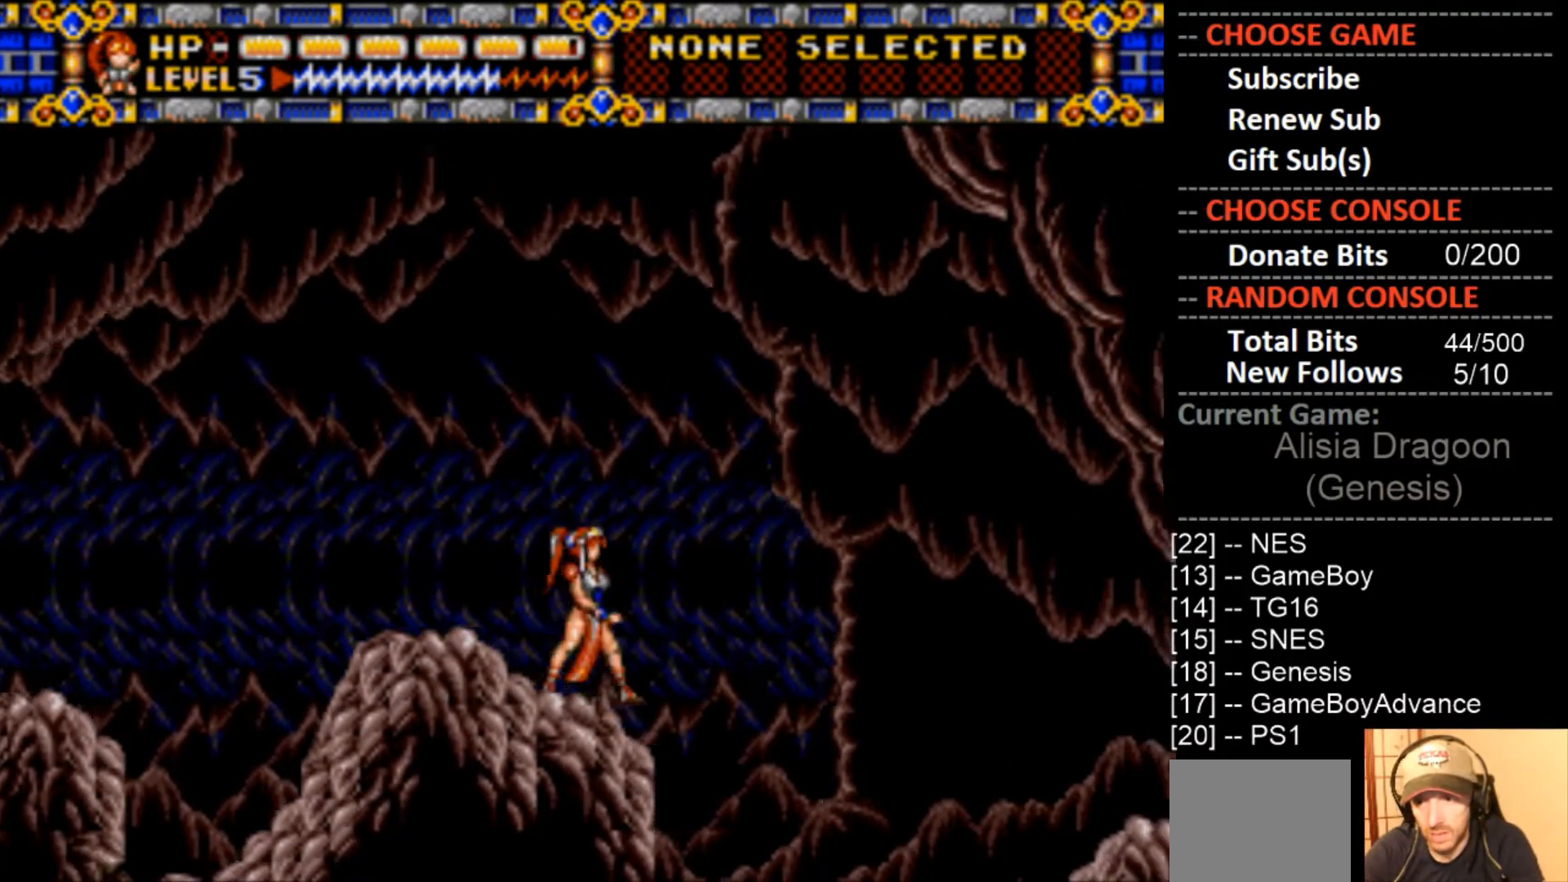
{"buttons": ["DPAD_RIGHT"], "events": [[133, "DPAD_RIGHT", "up"], [467, "DPAD_RIGHT", "down"]]}
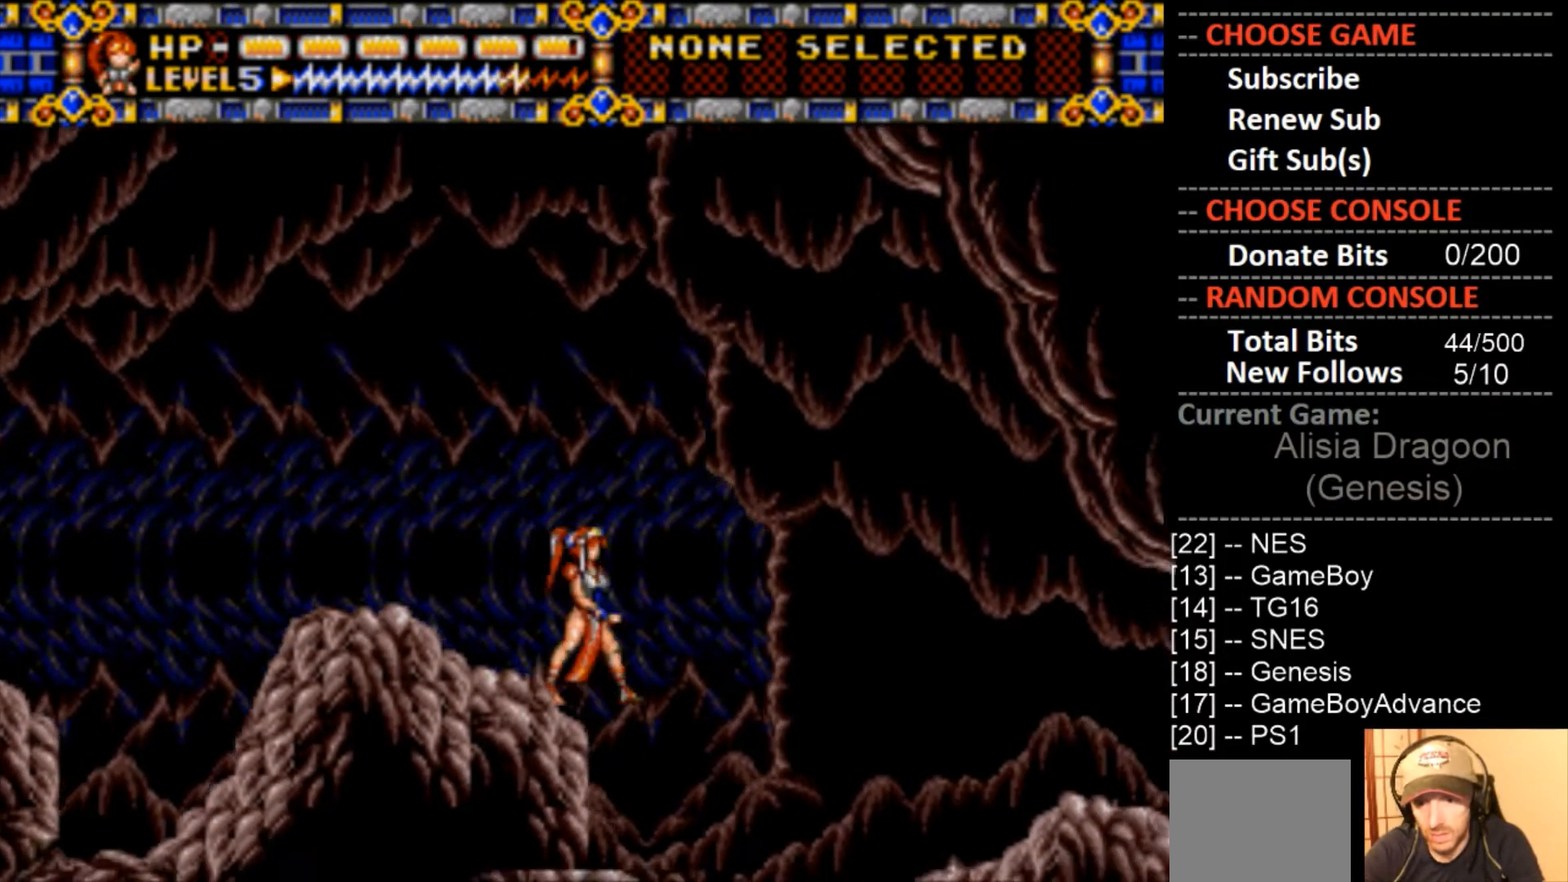
{"buttons": [], "events": [[133, "DPAD_RIGHT", "up"]]}
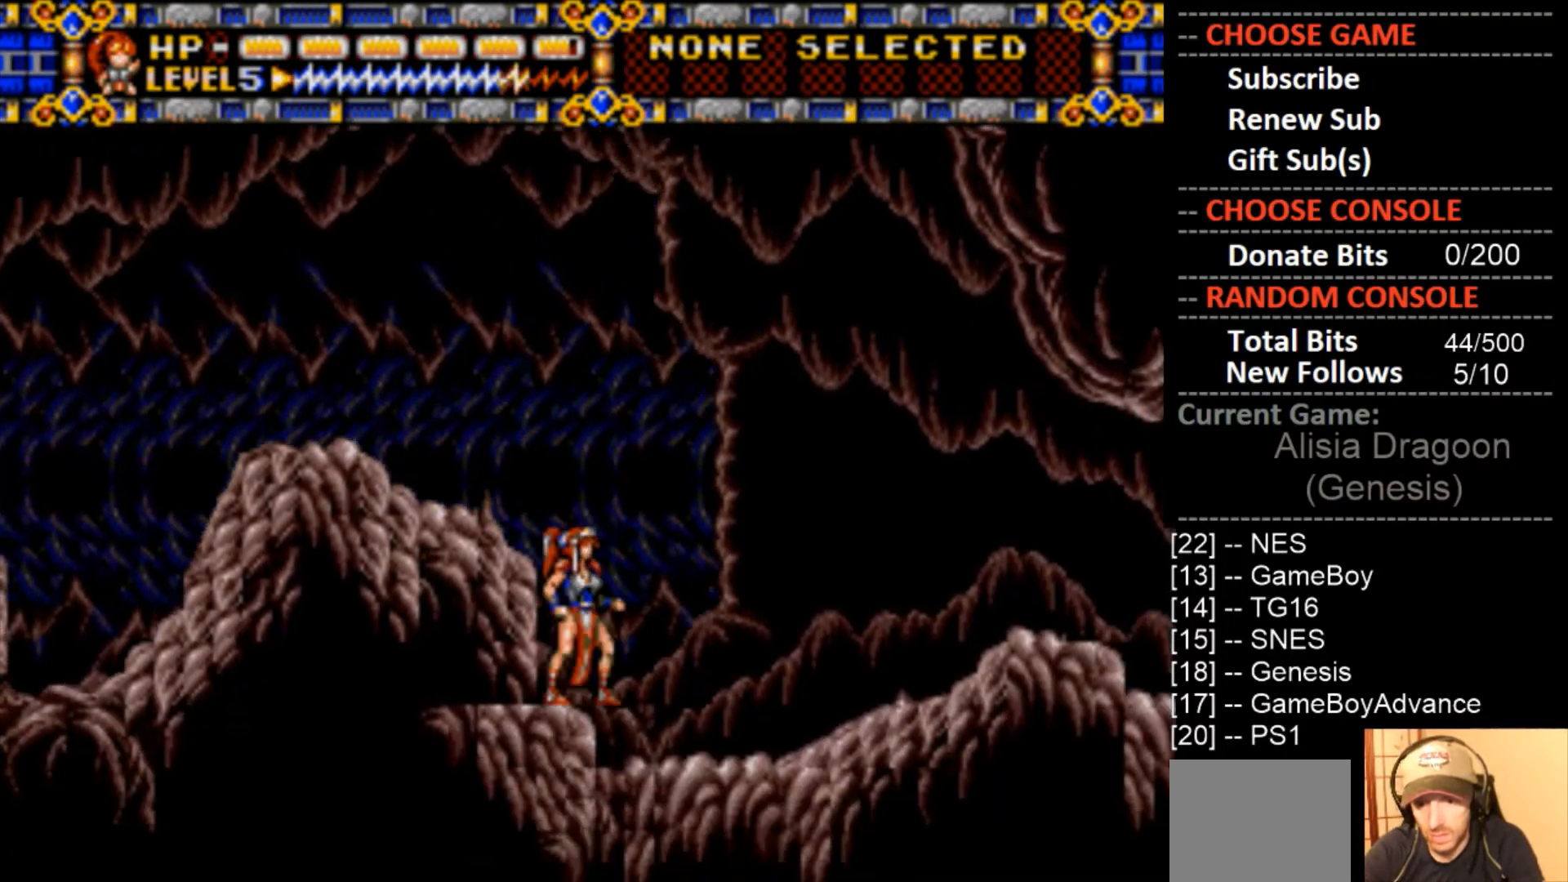
{"buttons": [], "events": [[233, "DPAD_RIGHT", "down"], [400, "DPAD_RIGHT", "up"]]}
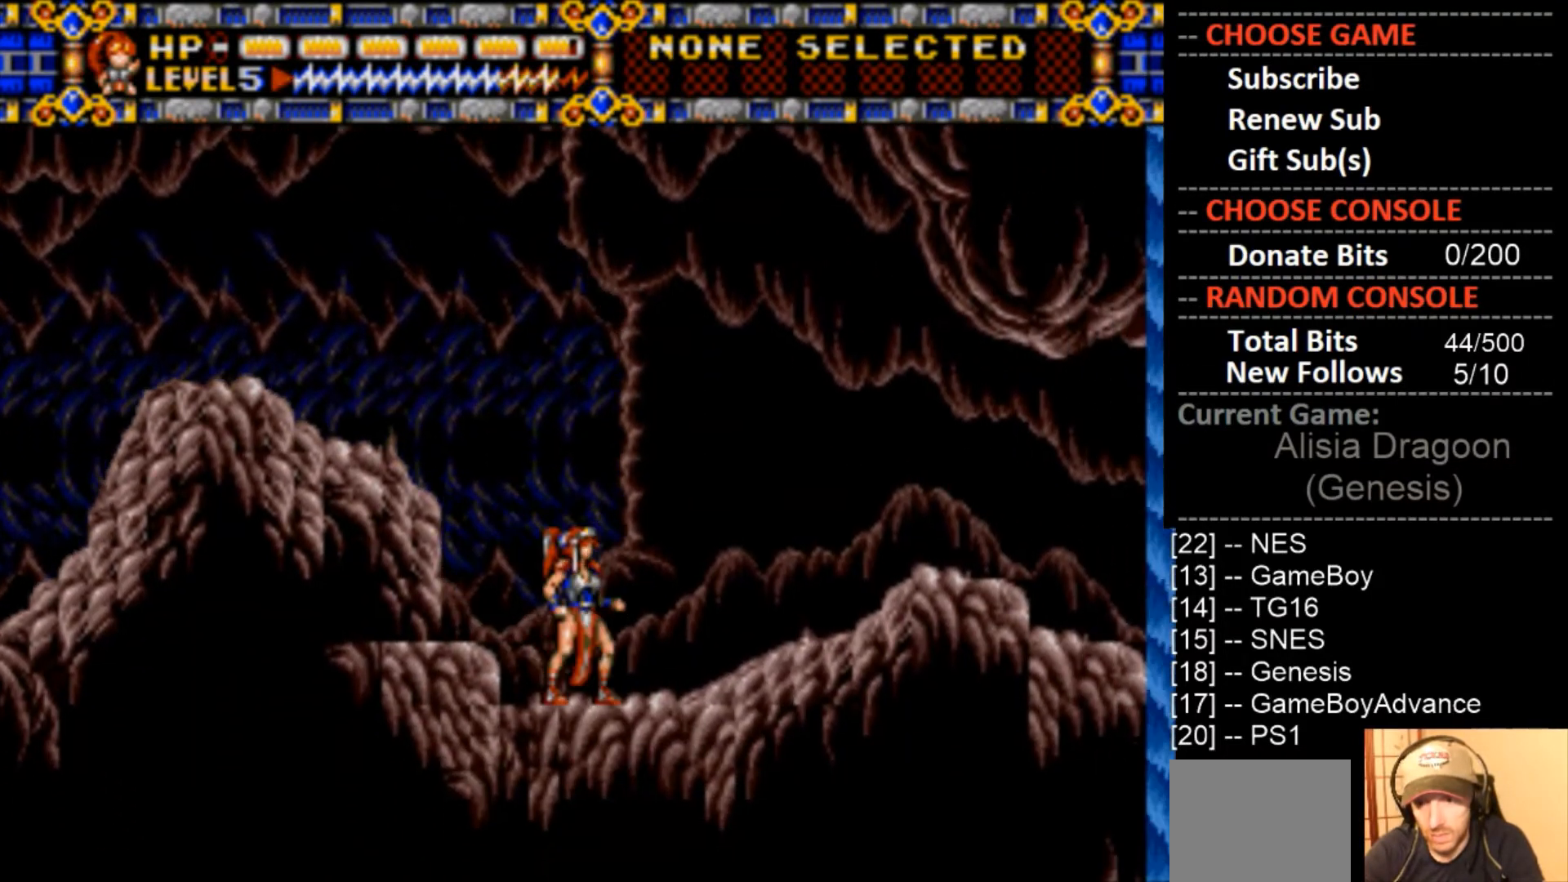
{"buttons": ["CIRCLE"], "events": [[100, "DPAD_RIGHT", "down"], [267, "DPAD_RIGHT", "up"], [300, "CIRCLE", "down"]]}
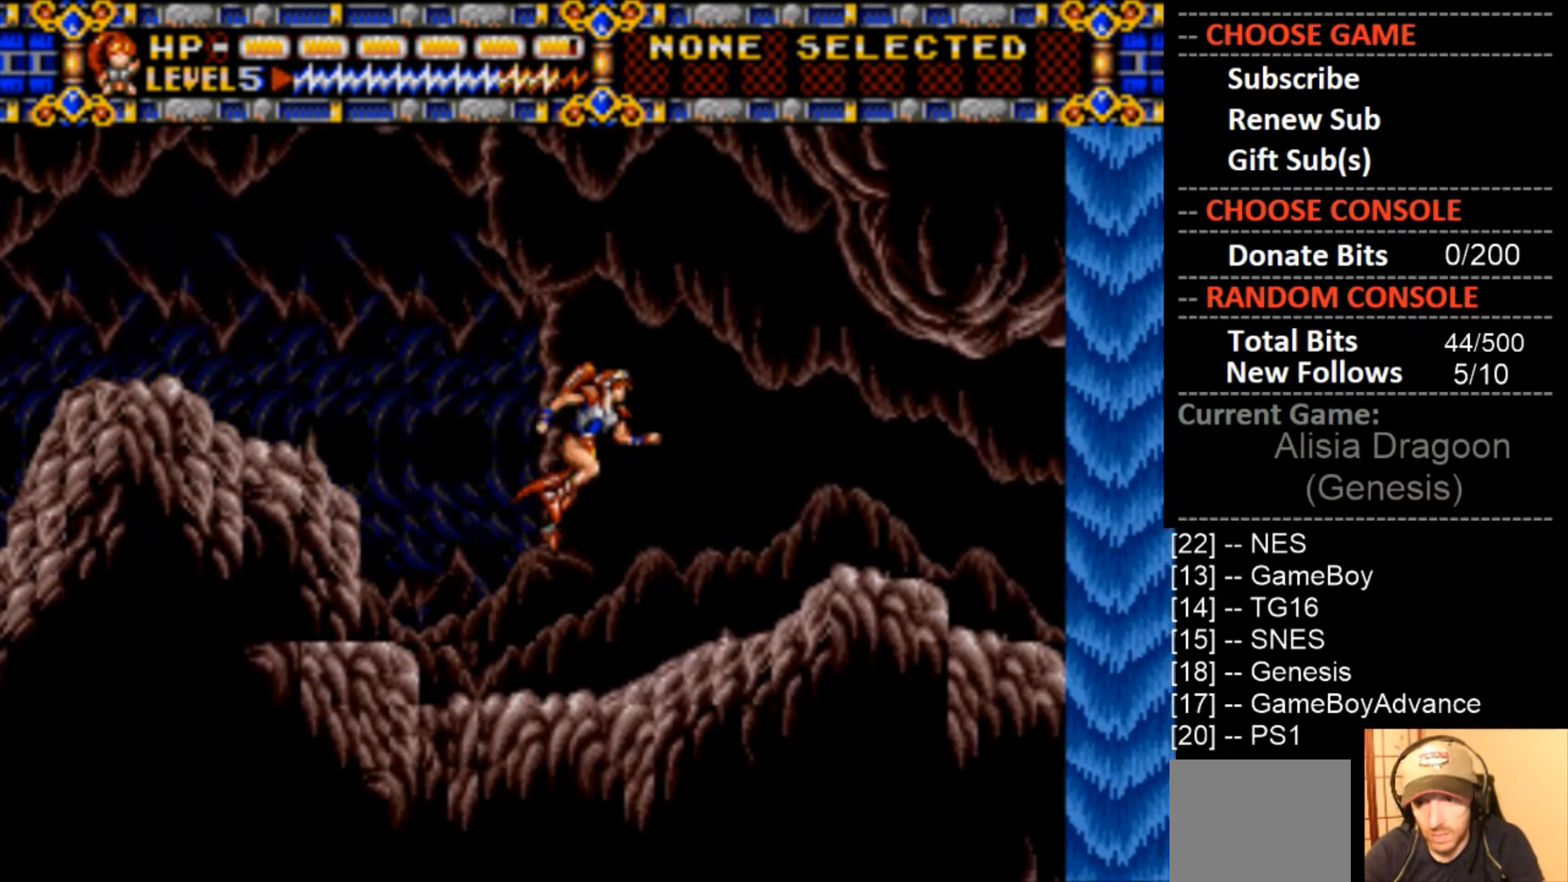
{"buttons": [], "events": [[200, "DPAD_RIGHT", "down"], [267, "CIRCLE", "up"], [433, "DPAD_RIGHT", "up"]]}
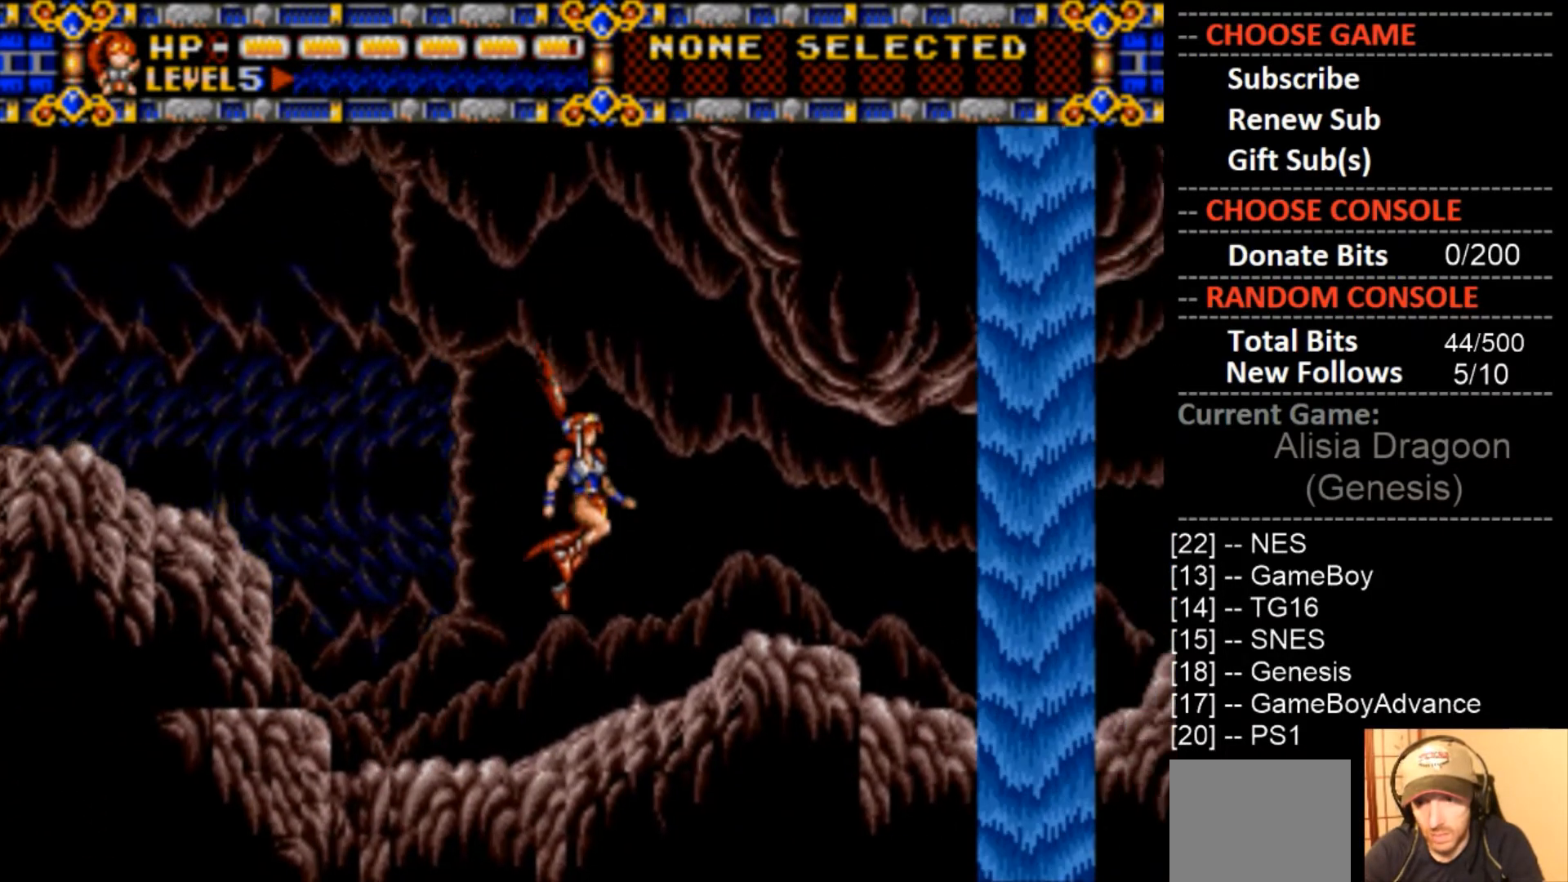
{"buttons": ["CIRCLE", "DPAD_RIGHT"], "events": [[233, "CIRCLE", "down"], [400, "DPAD_RIGHT", "down"]]}
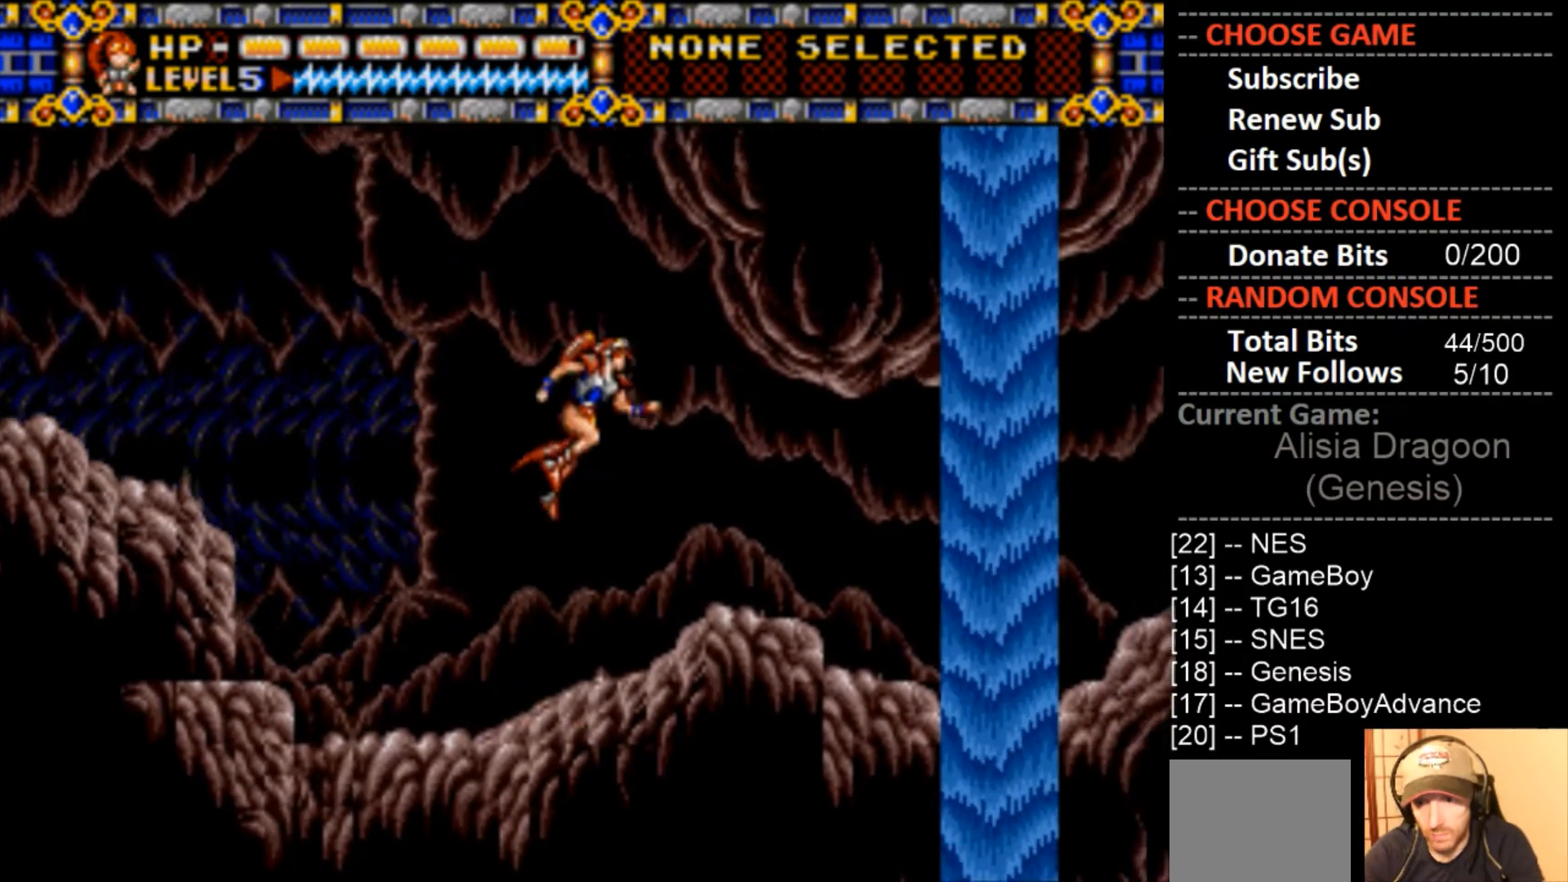
{"buttons": ["DPAD_RIGHT"], "events": [[100, "CIRCLE", "up"], [133, "DPAD_RIGHT", "up"], [333, "DPAD_RIGHT", "down"]]}
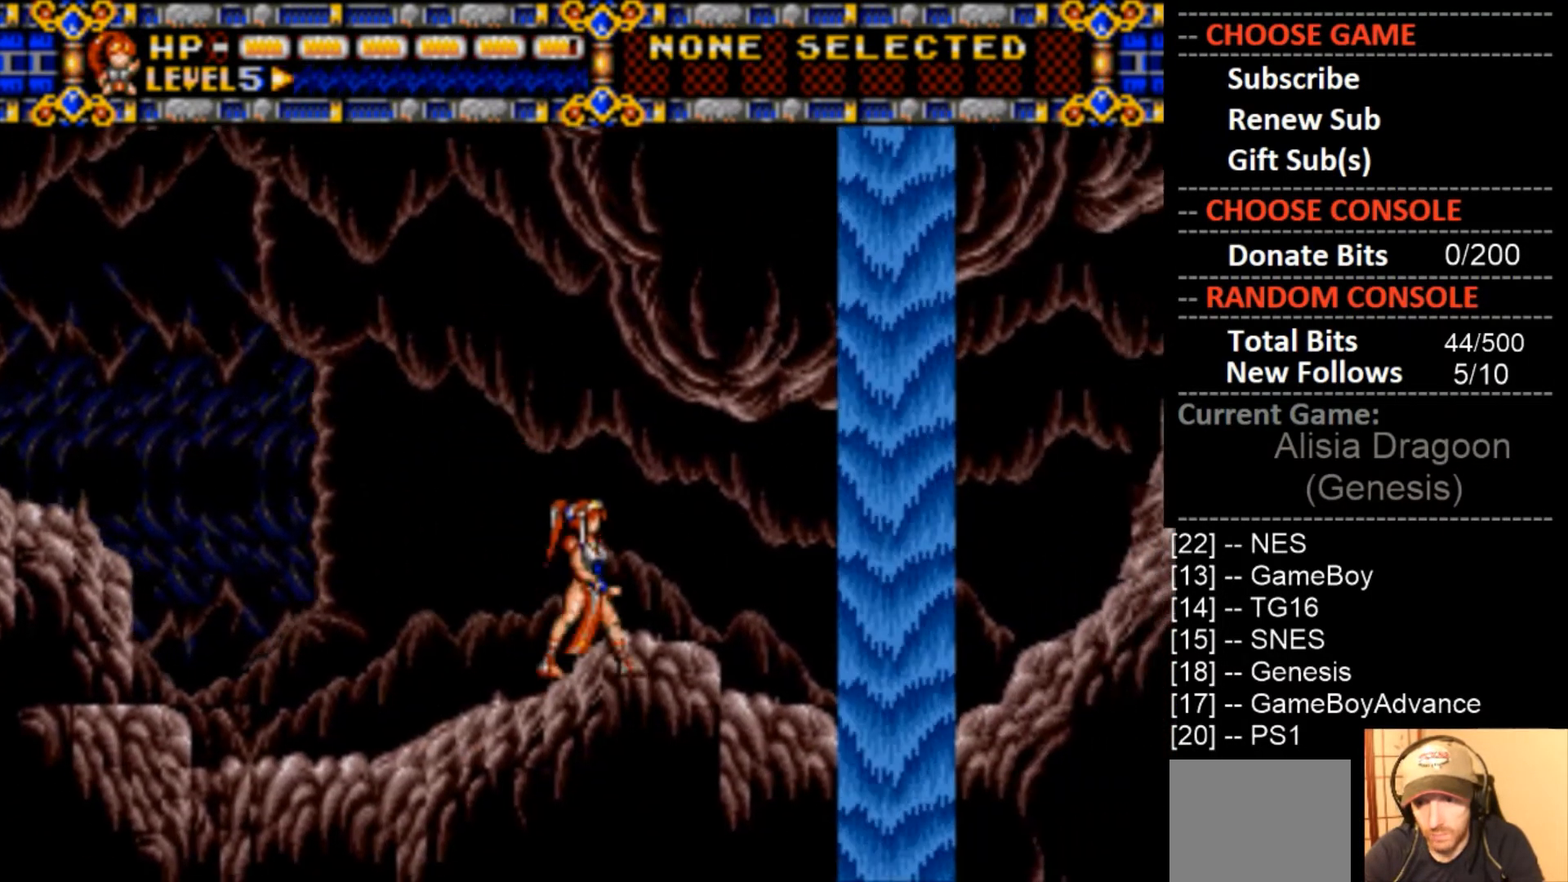
{"buttons": ["CIRCLE"], "events": [[33, "DPAD_RIGHT", "up"], [133, "CIRCLE", "down"]]}
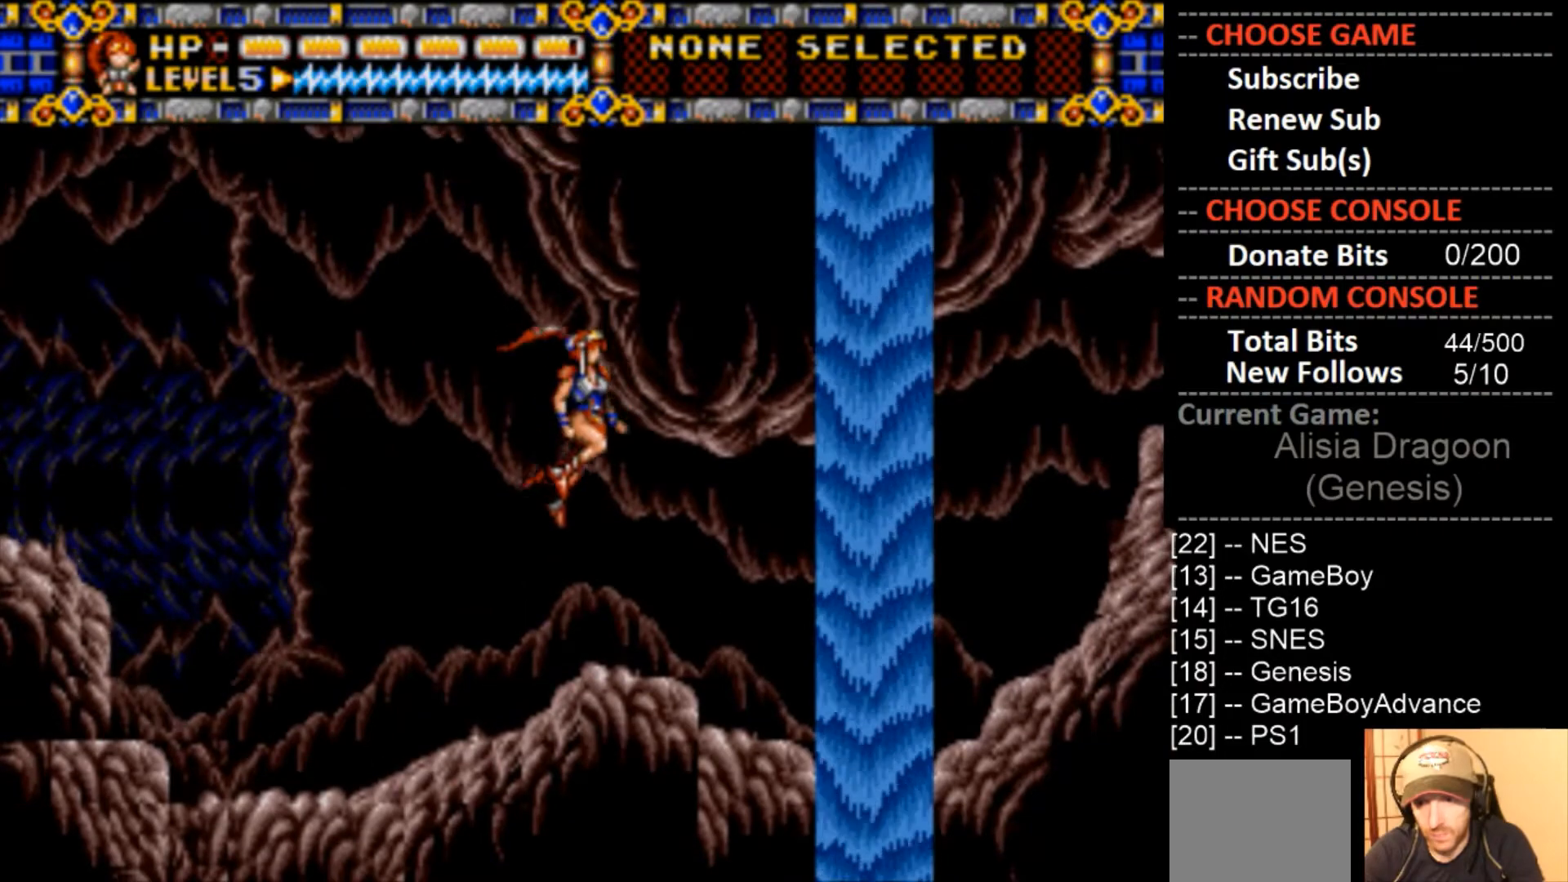
{"buttons": ["DPAD_RIGHT"], "events": [[33, "DPAD_RIGHT", "down"], [67, "CIRCLE", "up"], [200, "DPAD_RIGHT", "up"], [467, "DPAD_RIGHT", "down"]]}
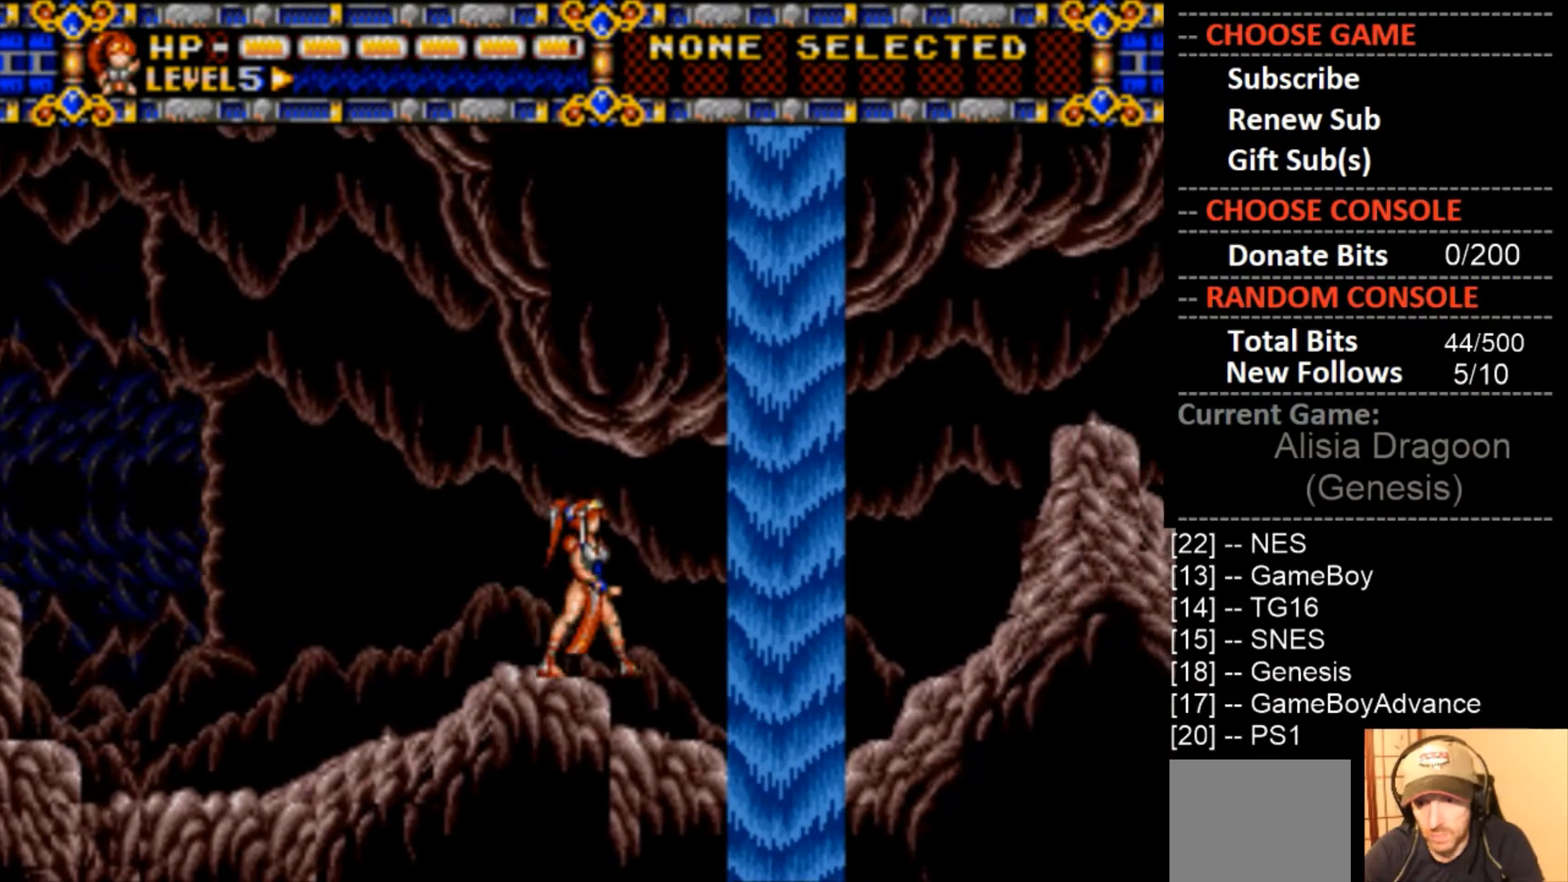
{"buttons": ["DPAD_RIGHT"], "events": [[200, "DPAD_RIGHT", "up"], [367, "DPAD_RIGHT", "down"]]}
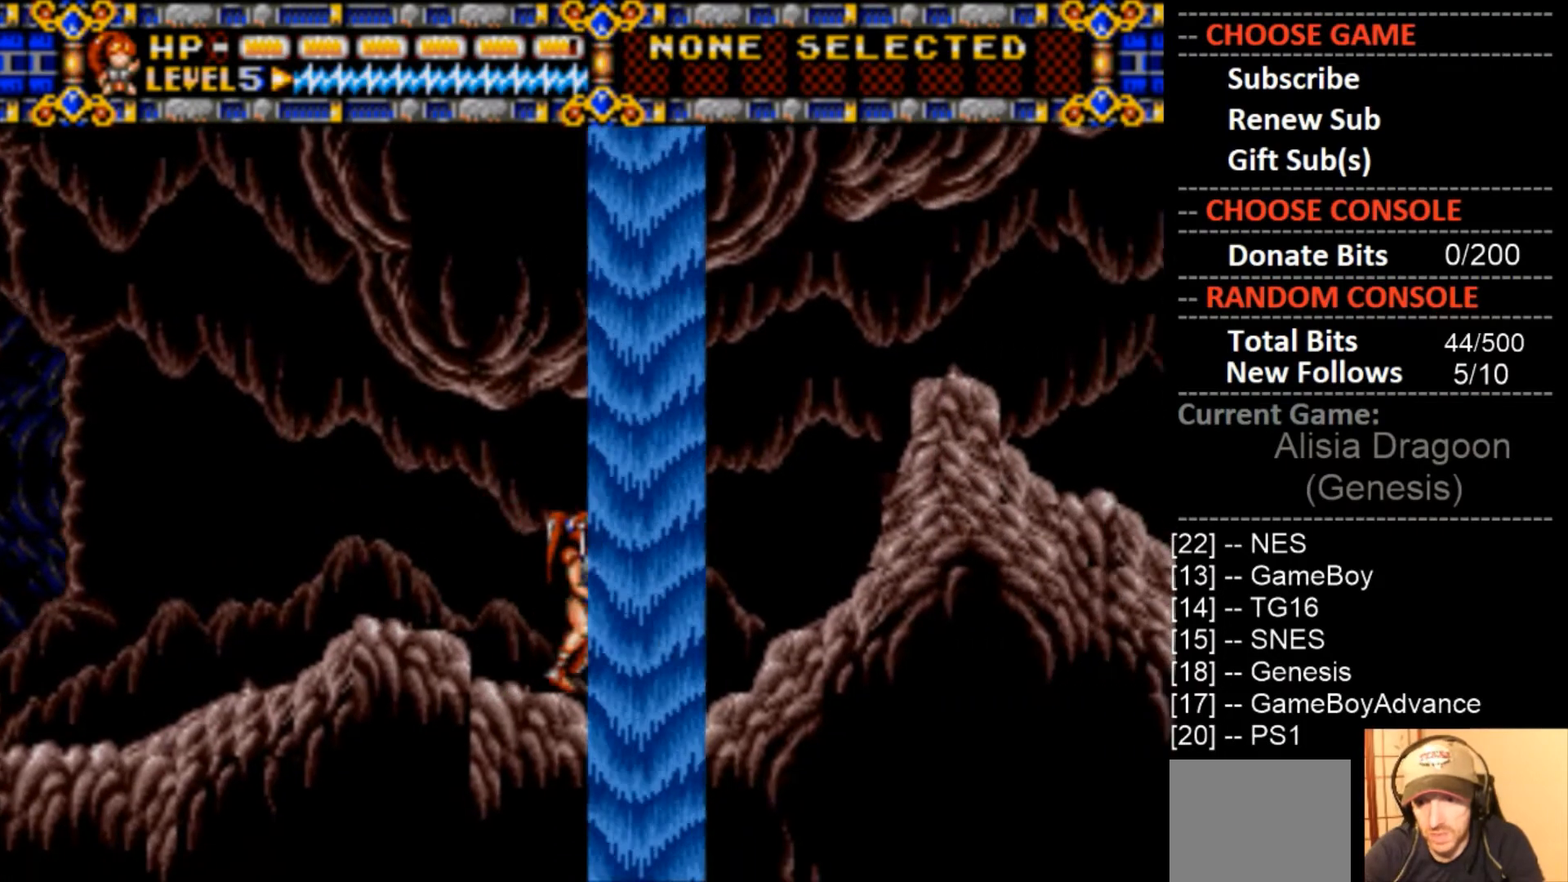
{"buttons": ["CIRCLE", "DPAD_RIGHT"], "events": [[100, "DPAD_RIGHT", "up"], [267, "CIRCLE", "down"], [300, "DPAD_RIGHT", "down"]]}
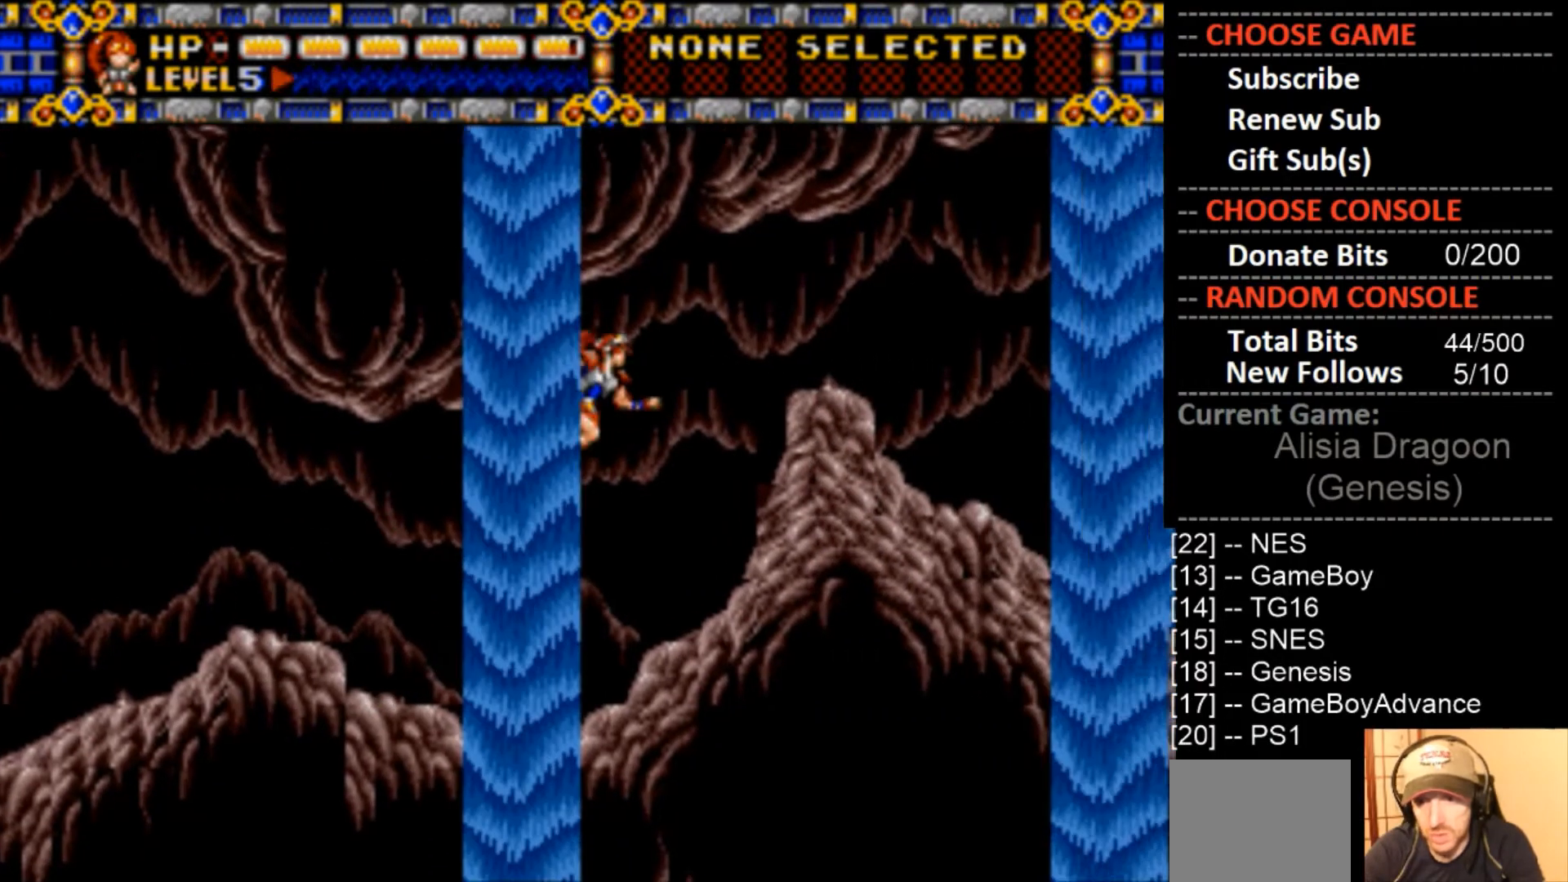
{"buttons": [], "events": [[100, "CIRCLE", "up"], [167, "DPAD_RIGHT", "up"]]}
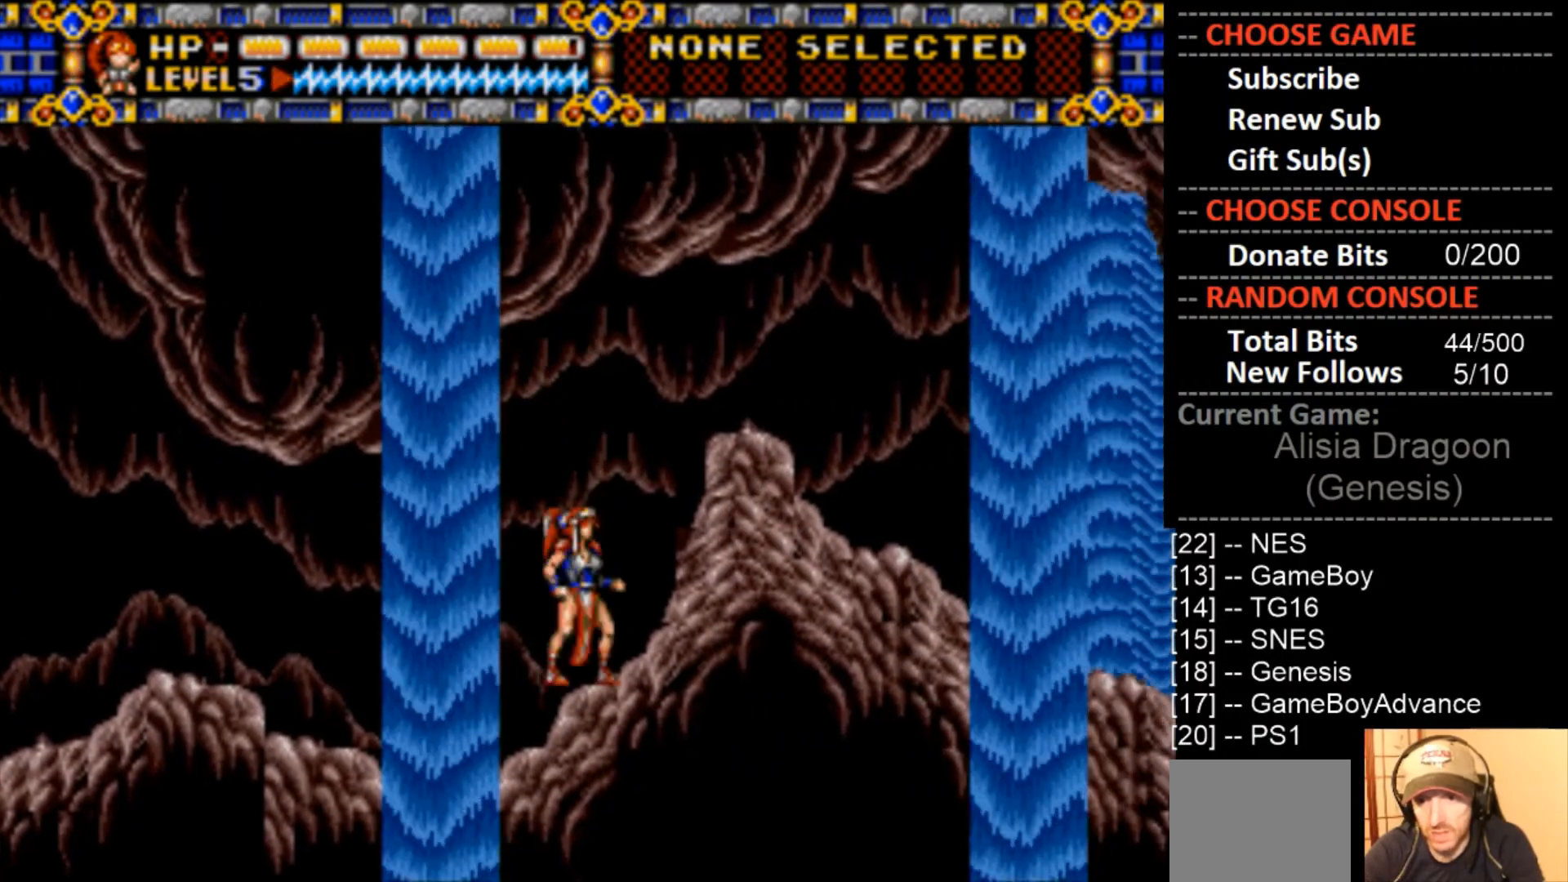
{"buttons": ["DPAD_RIGHT"], "events": [[33, "CIRCLE", "down"], [233, "DPAD_RIGHT", "down"], [433, "CIRCLE", "up"]]}
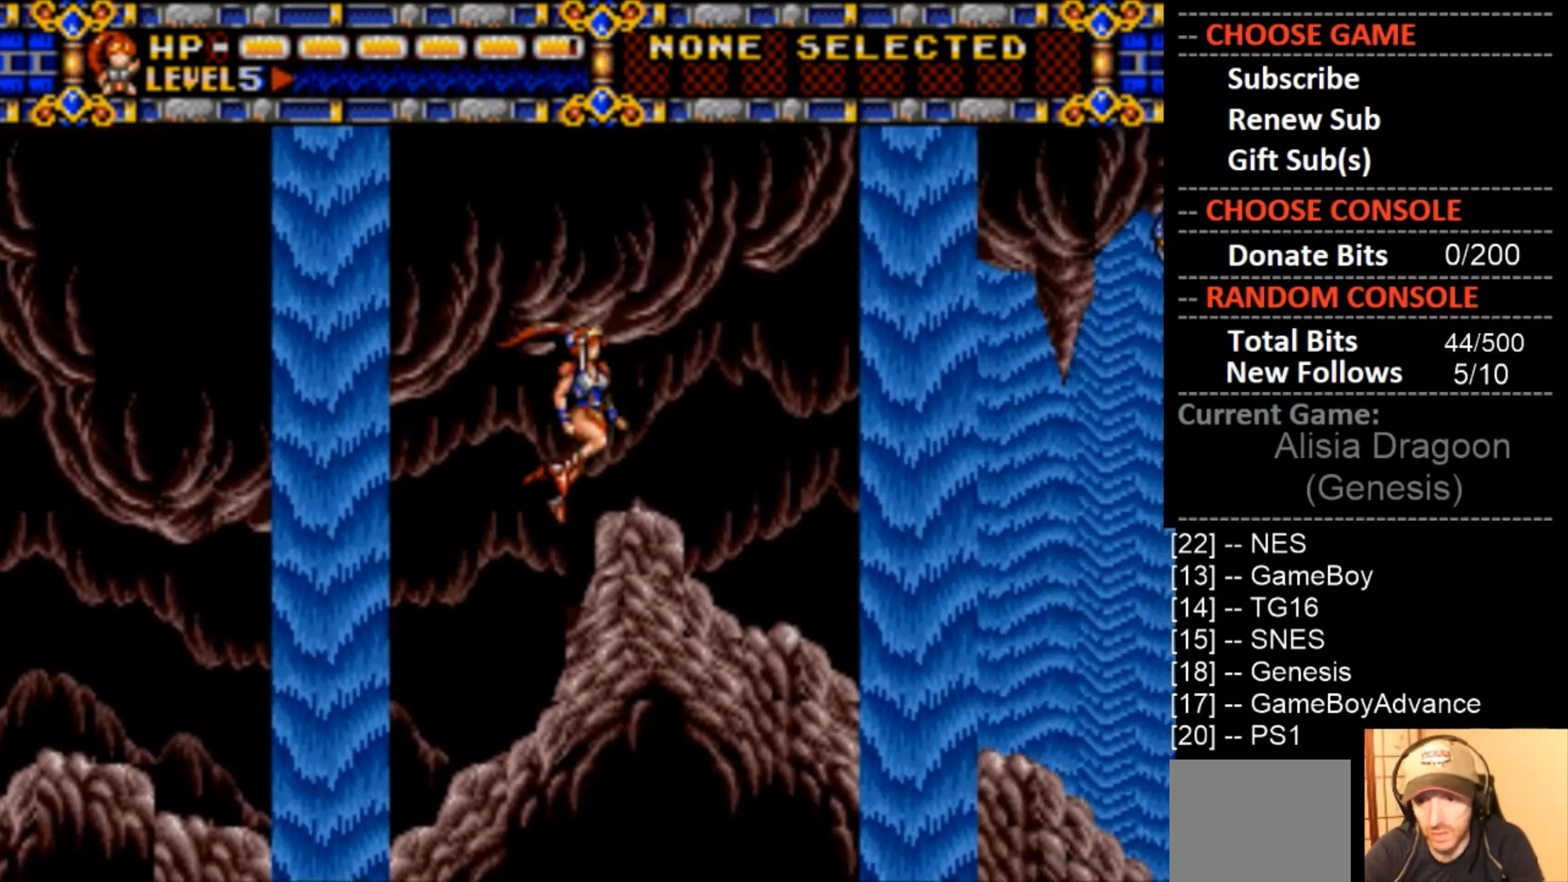
{"buttons": ["CIRCLE"], "events": [[33, "DPAD_RIGHT", "up"], [400, "CIRCLE", "down"]]}
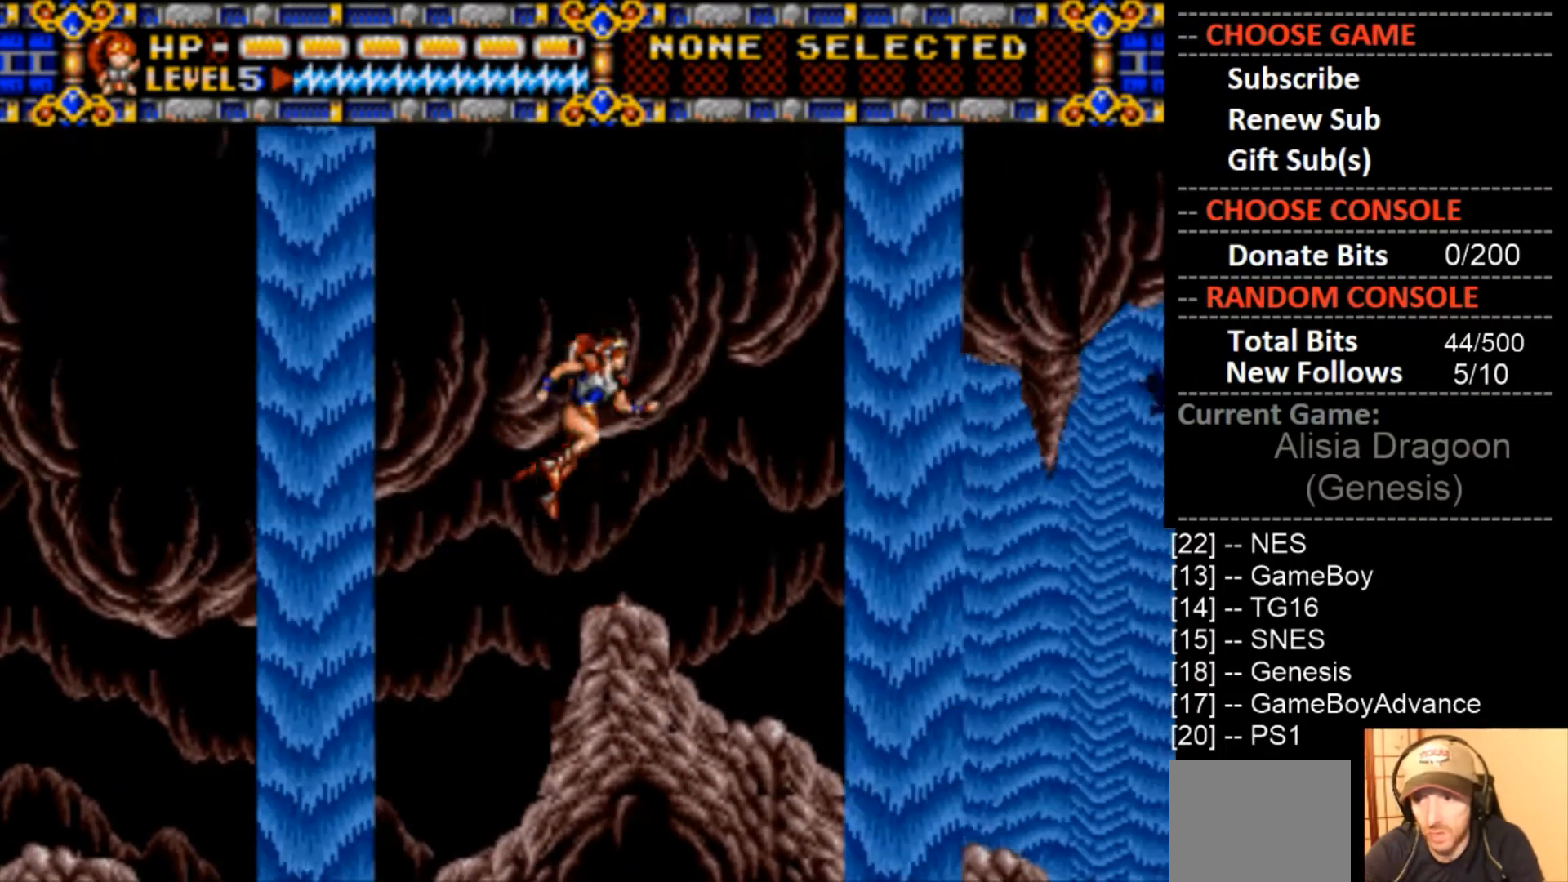
{"buttons": ["CROSS"], "events": [[33, "DPAD_RIGHT", "down"], [133, "CIRCLE", "up"], [233, "DPAD_RIGHT", "up"], [333, "CROSS", "down"]]}
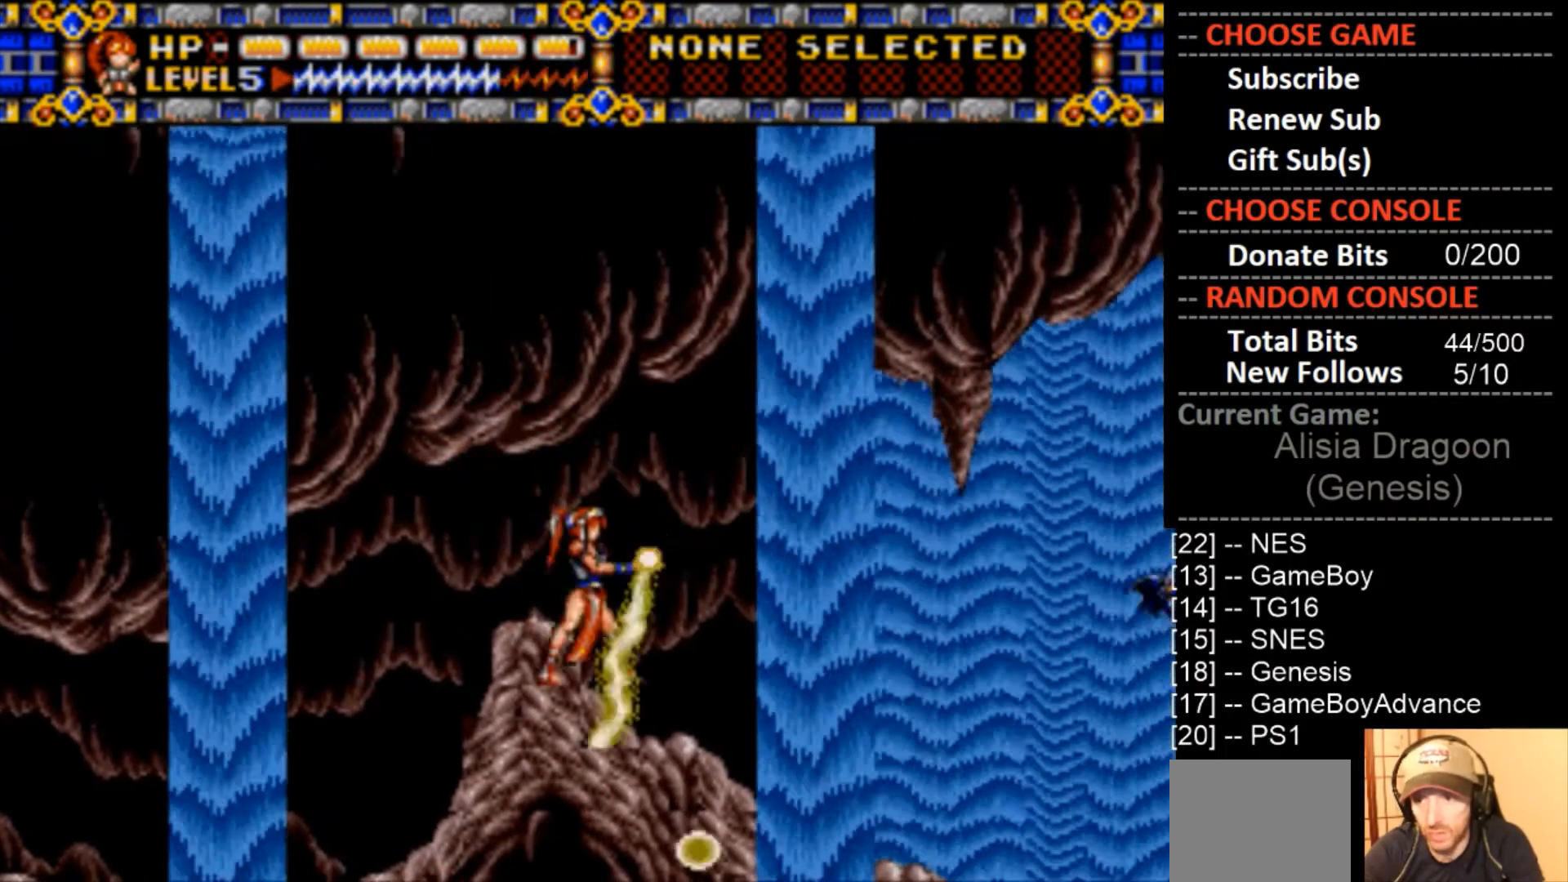
{"buttons": ["CROSS"], "events": []}
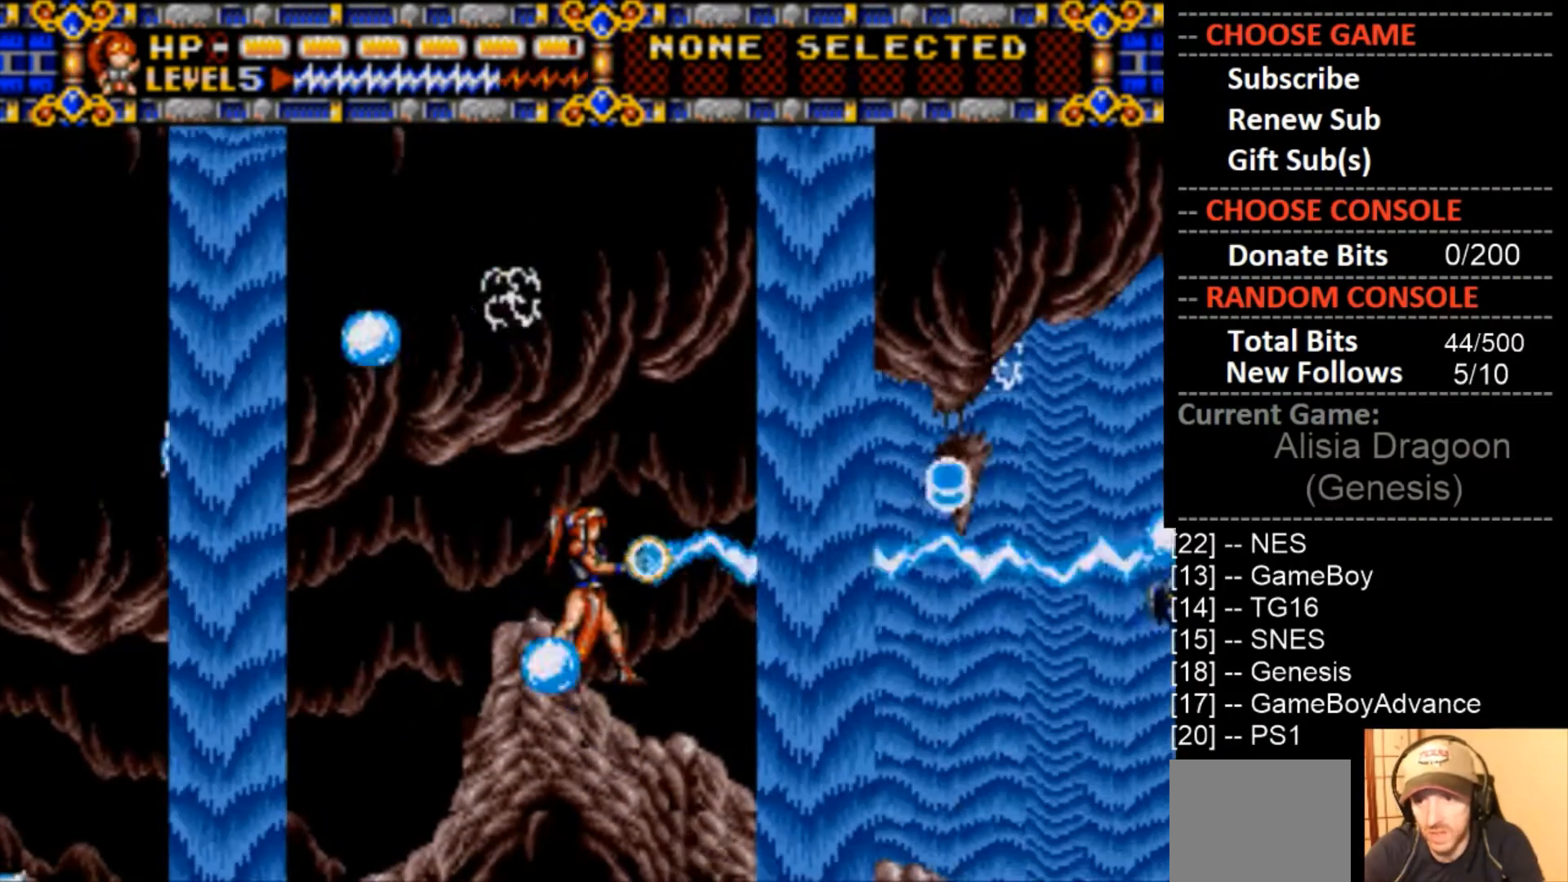
{"buttons": ["CROSS"], "events": []}
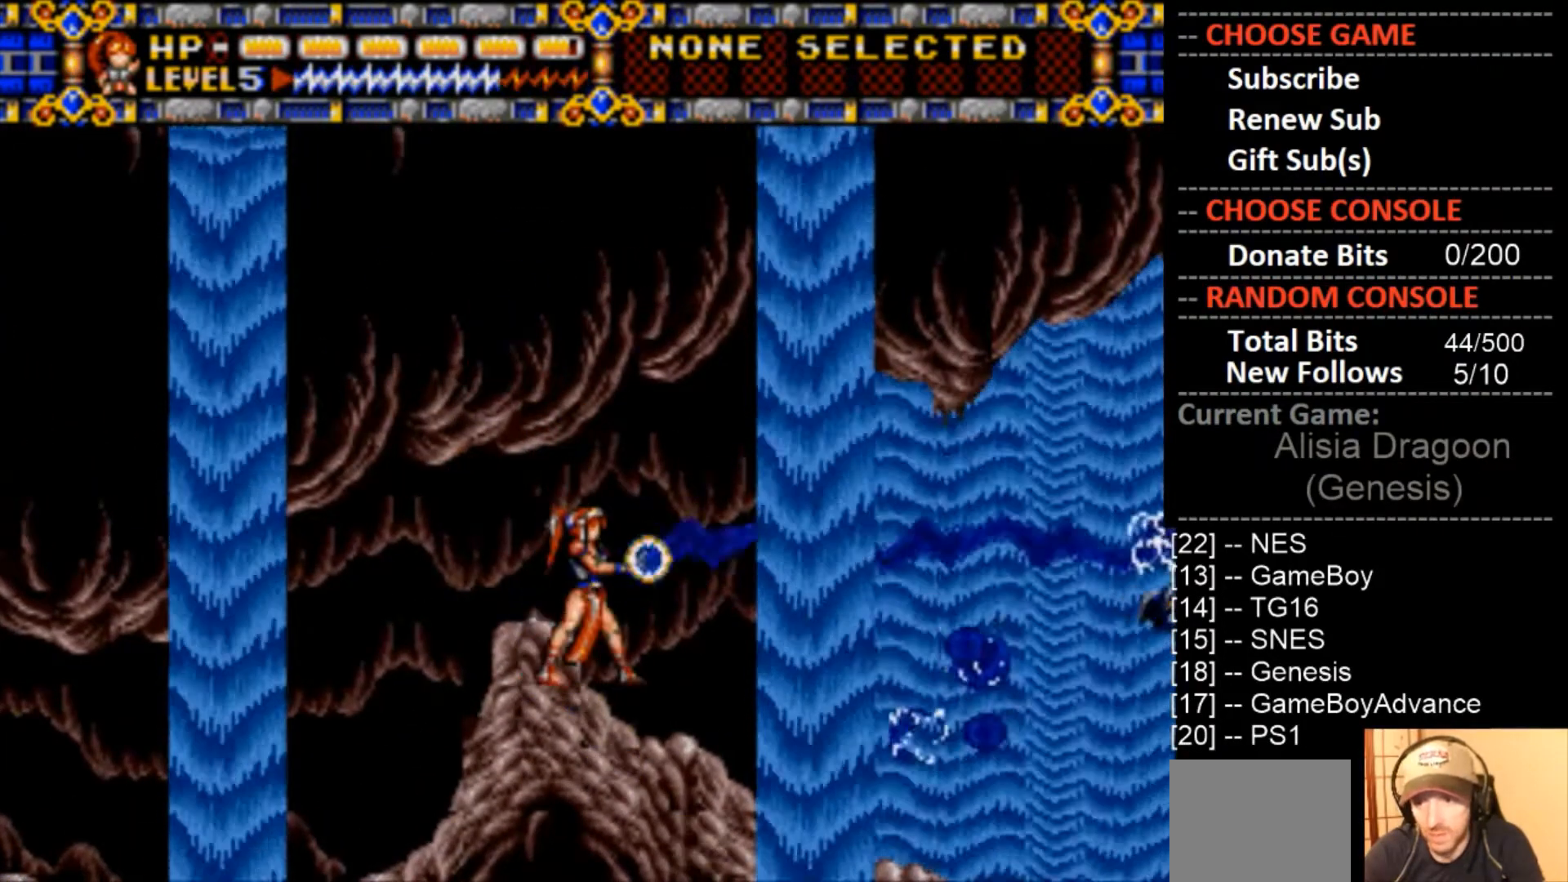
{"buttons": ["CROSS"], "events": [[100, "DPAD_RIGHT", "down"], [267, "DPAD_RIGHT", "up"]]}
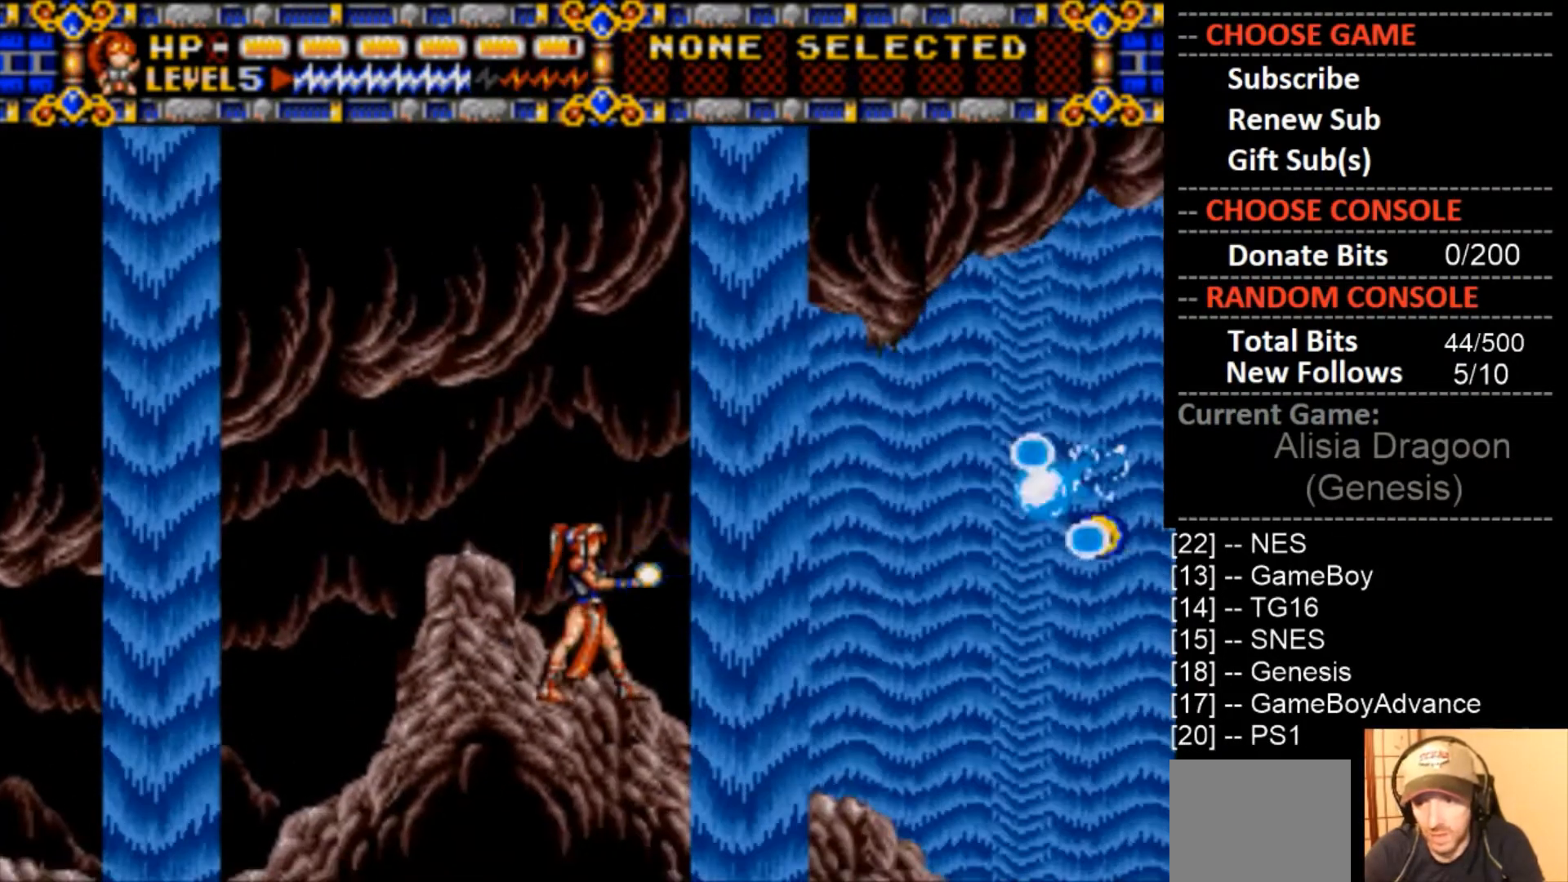
{"buttons": ["CROSS"], "events": [[167, "CROSS", "up"], [267, "CROSS", "down"]]}
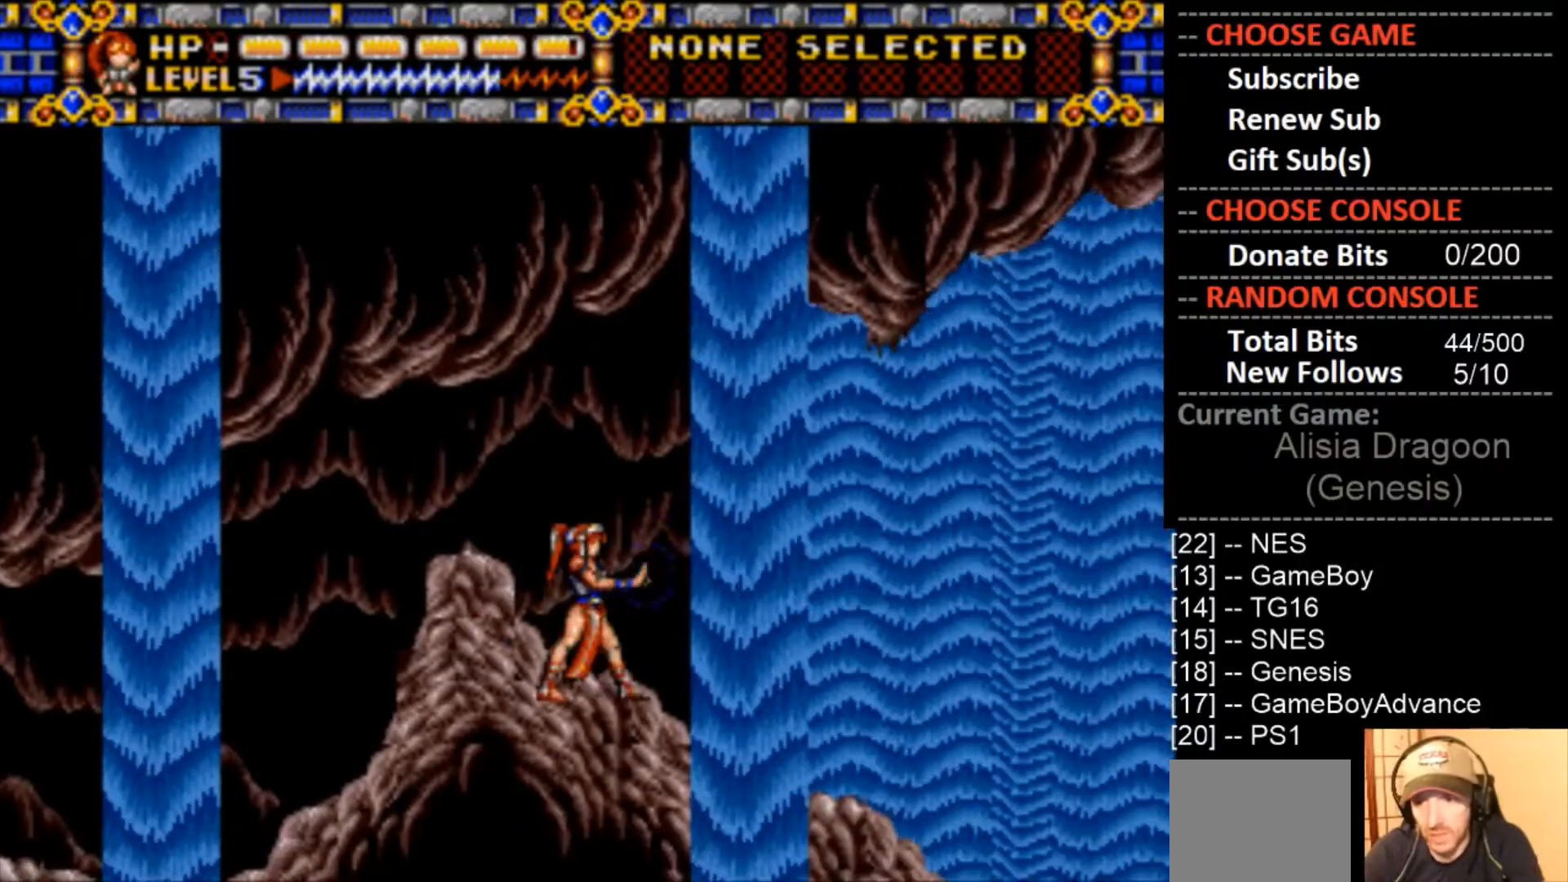
{"buttons": ["CROSS"], "events": [[133, "DPAD_RIGHT", "down"], [200, "CROSS", "up"], [233, "DPAD_RIGHT", "up"], [433, "CROSS", "down"]]}
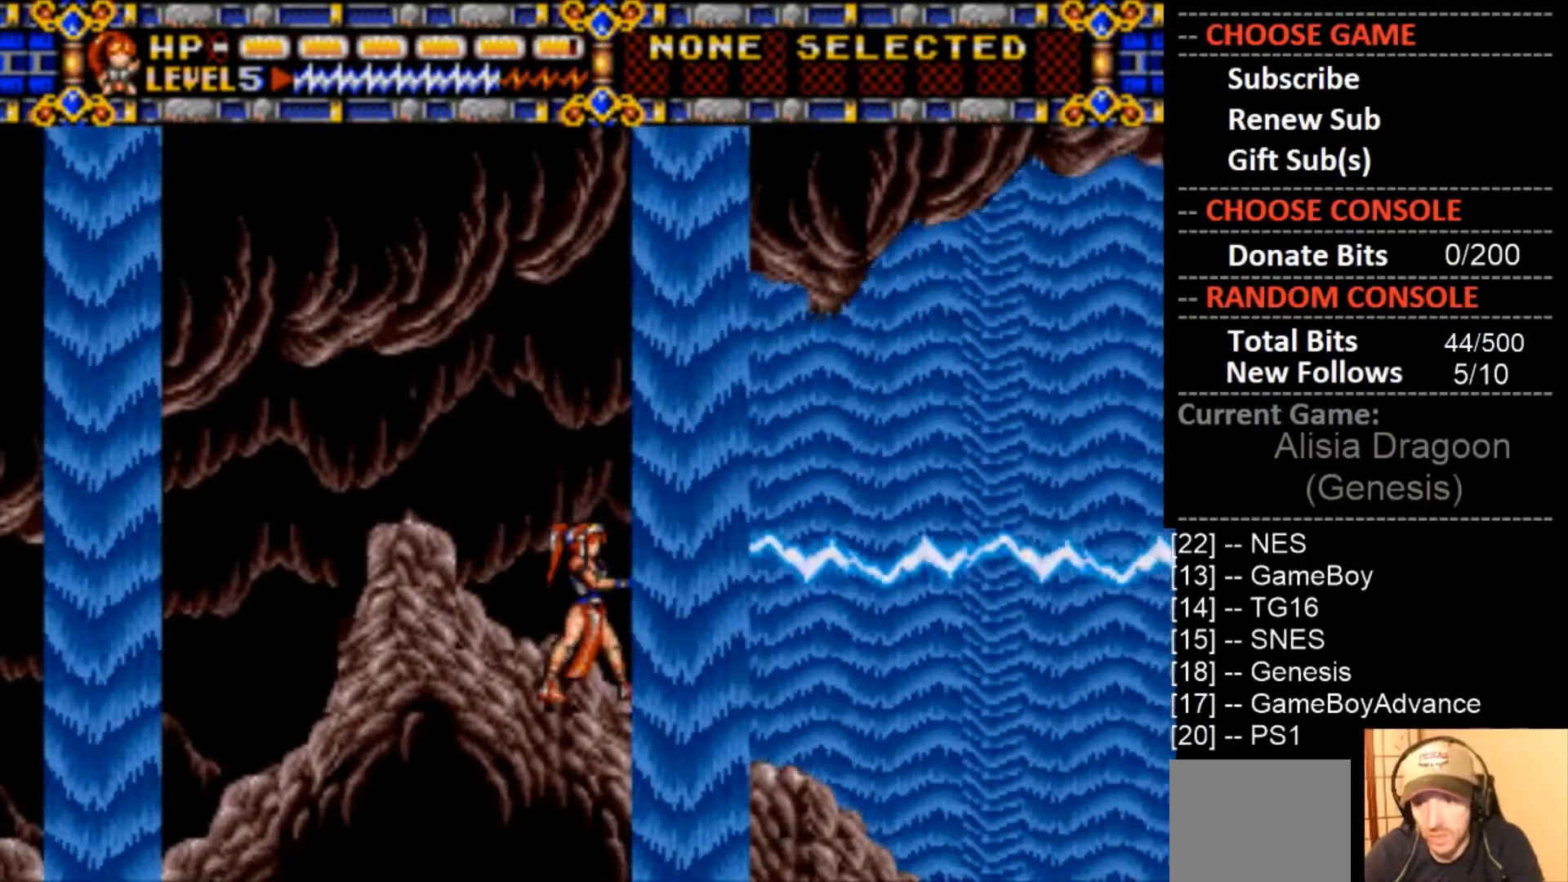
{"buttons": ["CROSS", "DPAD_RIGHT"], "events": [[33, "DPAD_RIGHT", "down"], [233, "DPAD_RIGHT", "up"], [467, "DPAD_RIGHT", "down"]]}
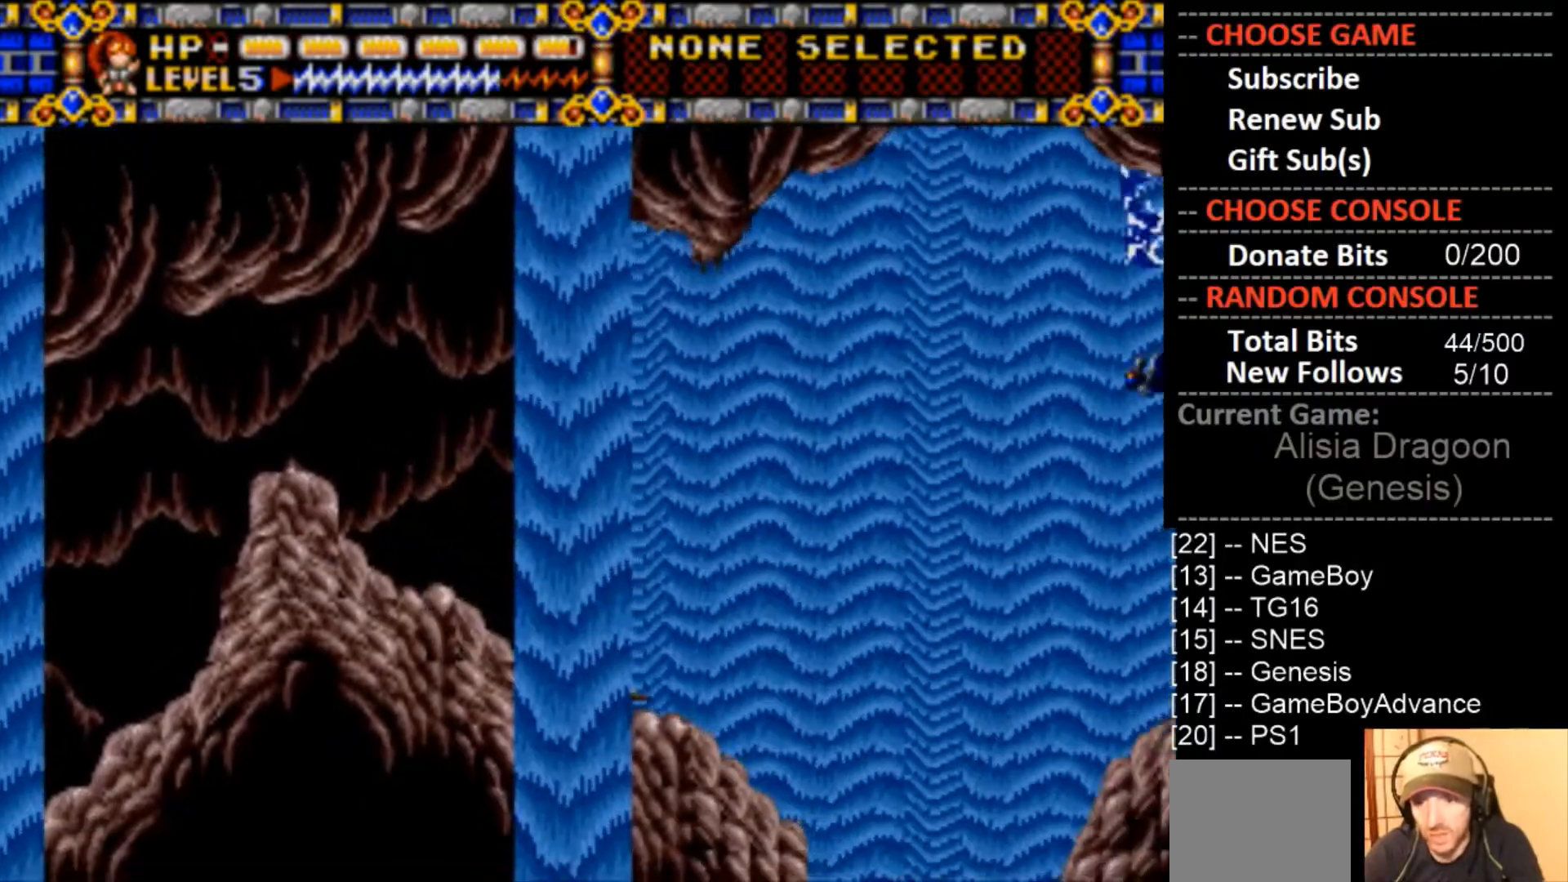
{"buttons": ["CROSS"], "events": [[233, "DPAD_RIGHT", "up"]]}
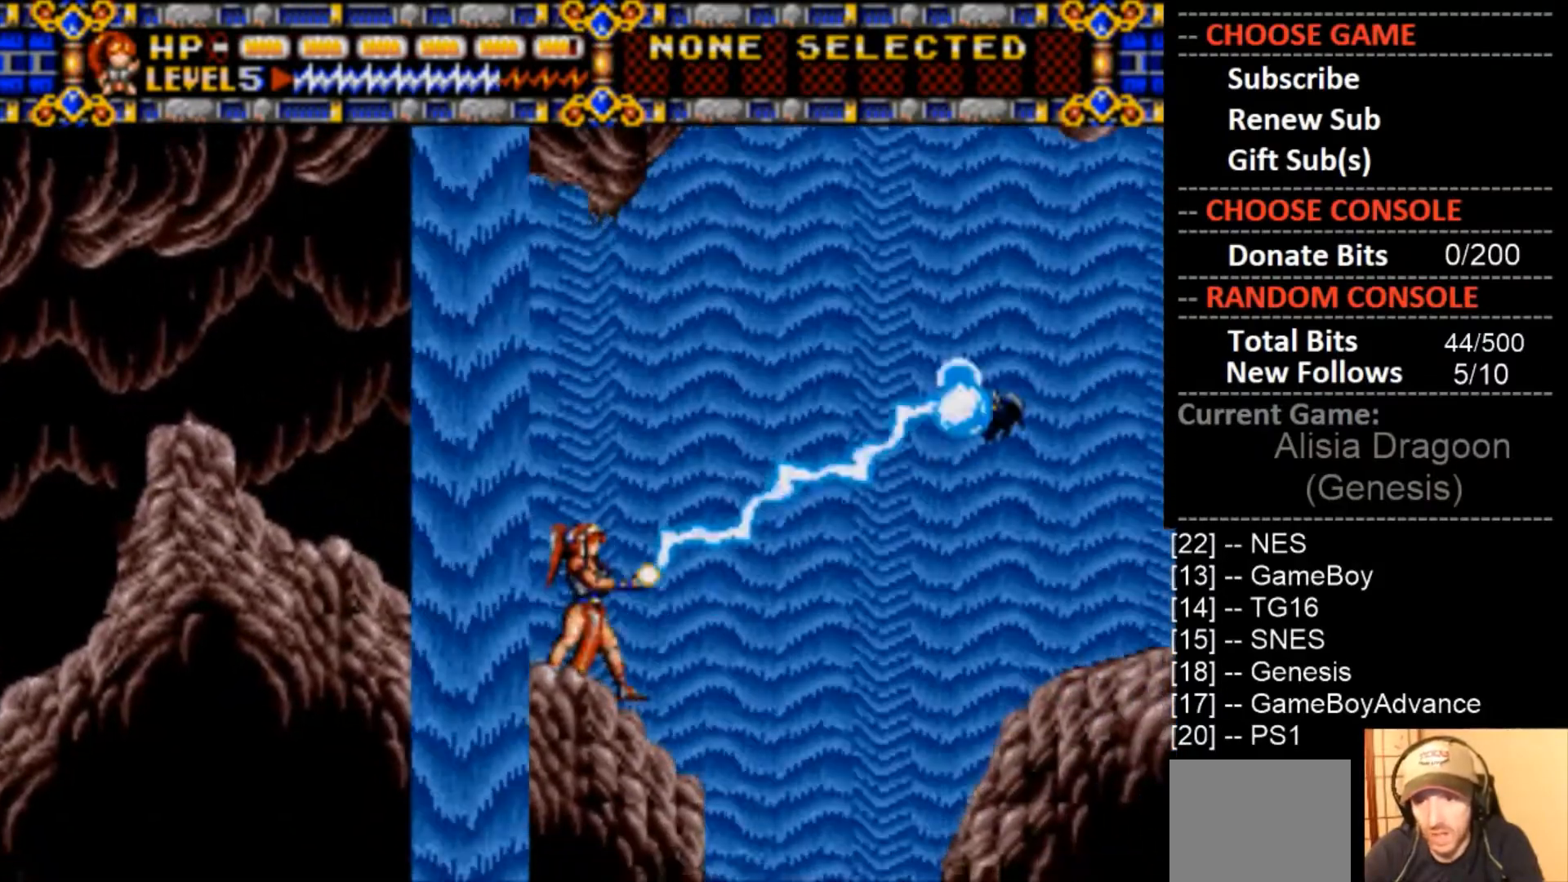
{"buttons": ["CROSS"], "events": []}
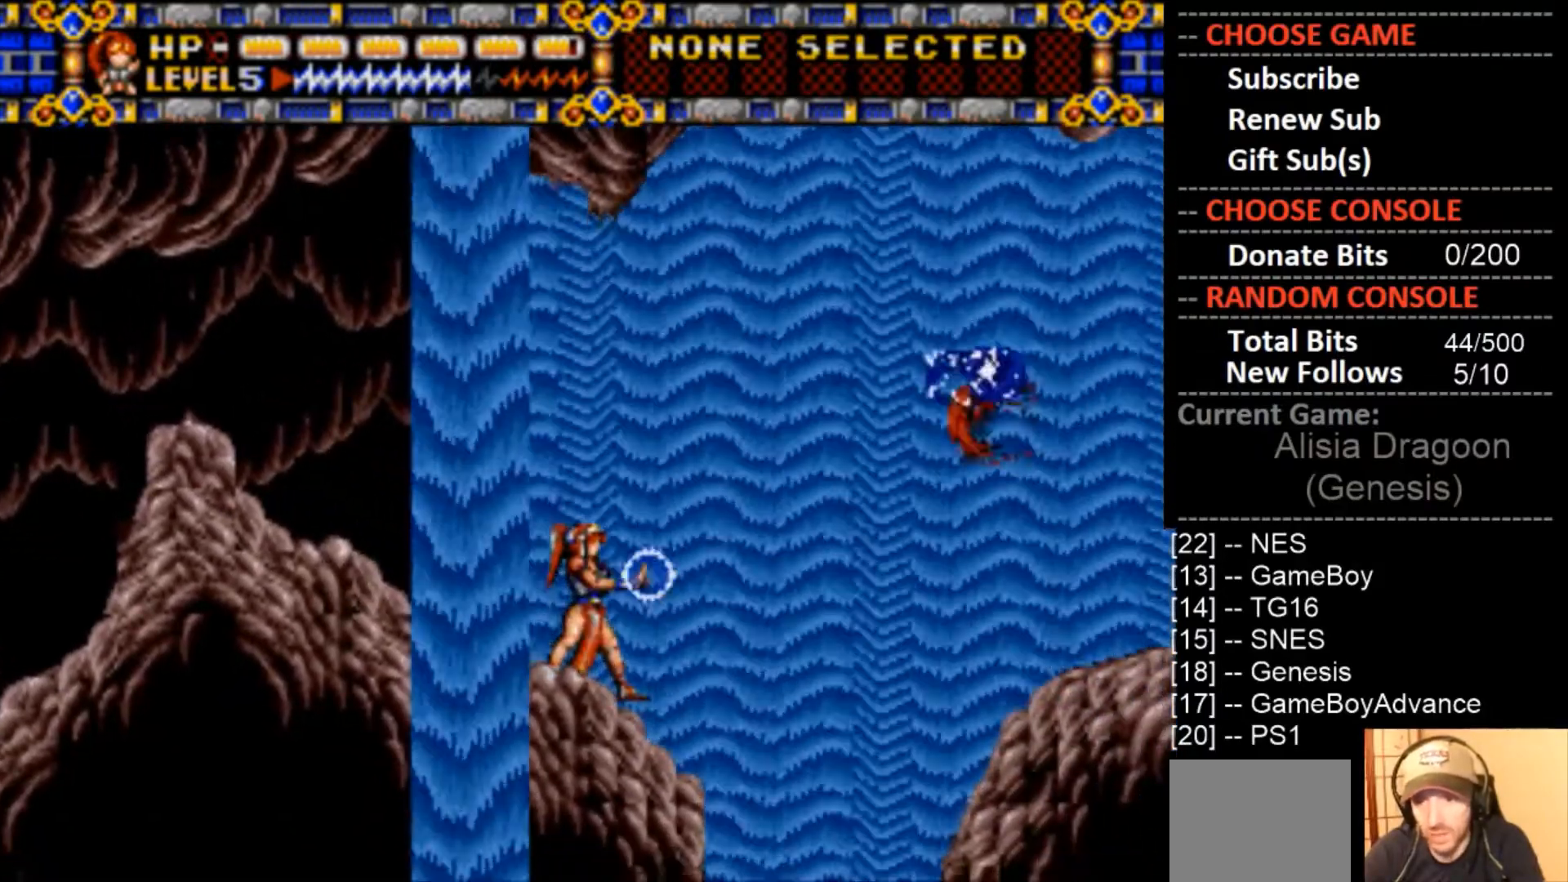
{"buttons": ["CROSS"], "events": [[100, "CROSS", "up"], [200, "CIRCLE", "down"], [467, "CIRCLE", "up"], [500, "CROSS", "down"]]}
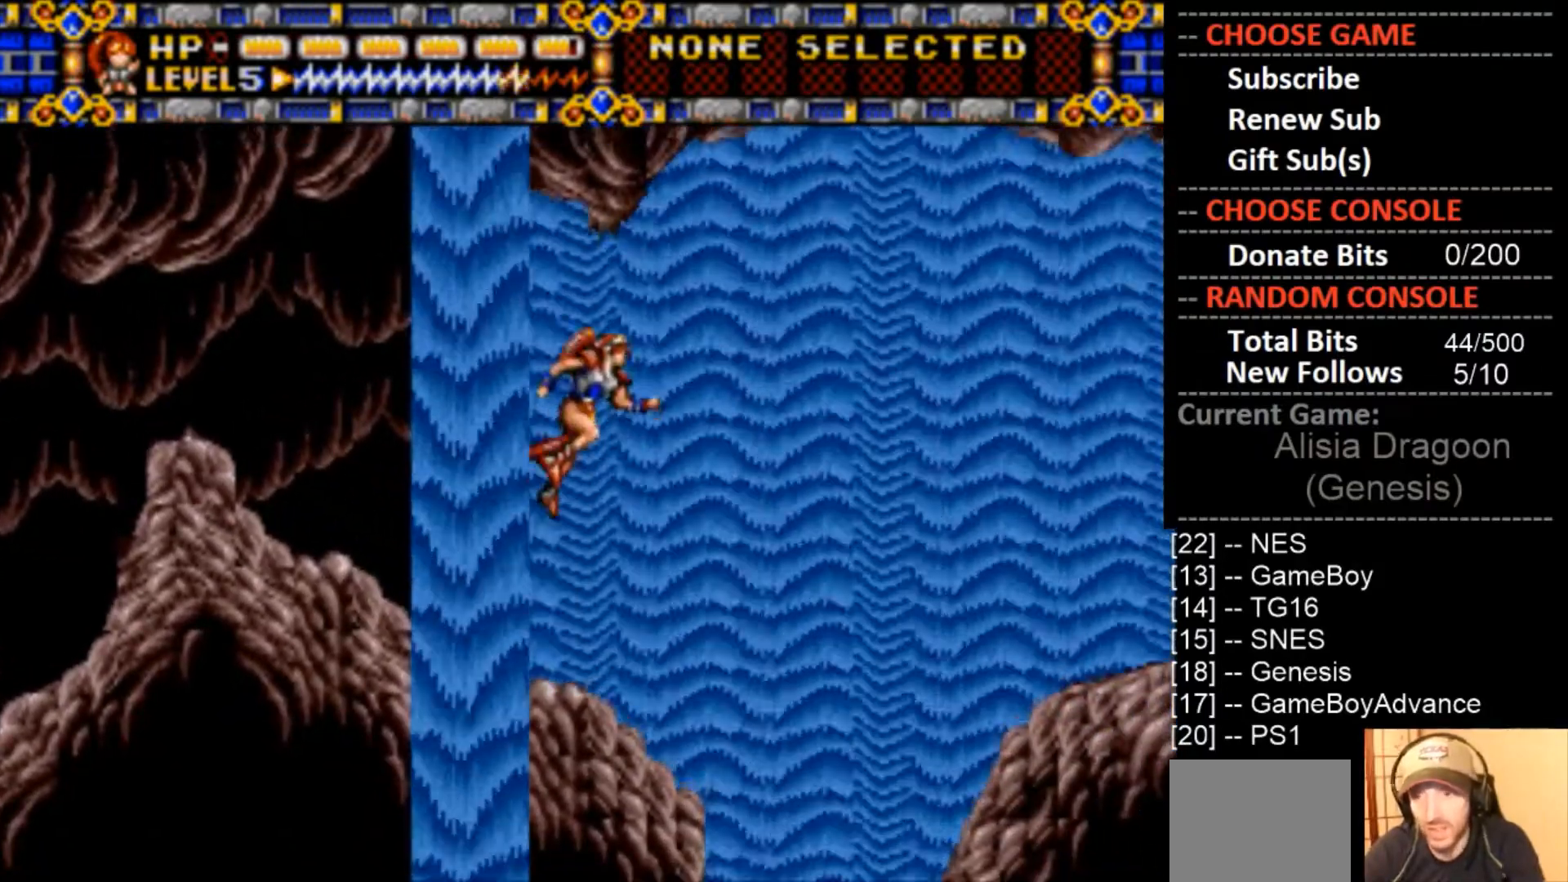
{"buttons": [], "events": [[467, "CROSS", "up"]]}
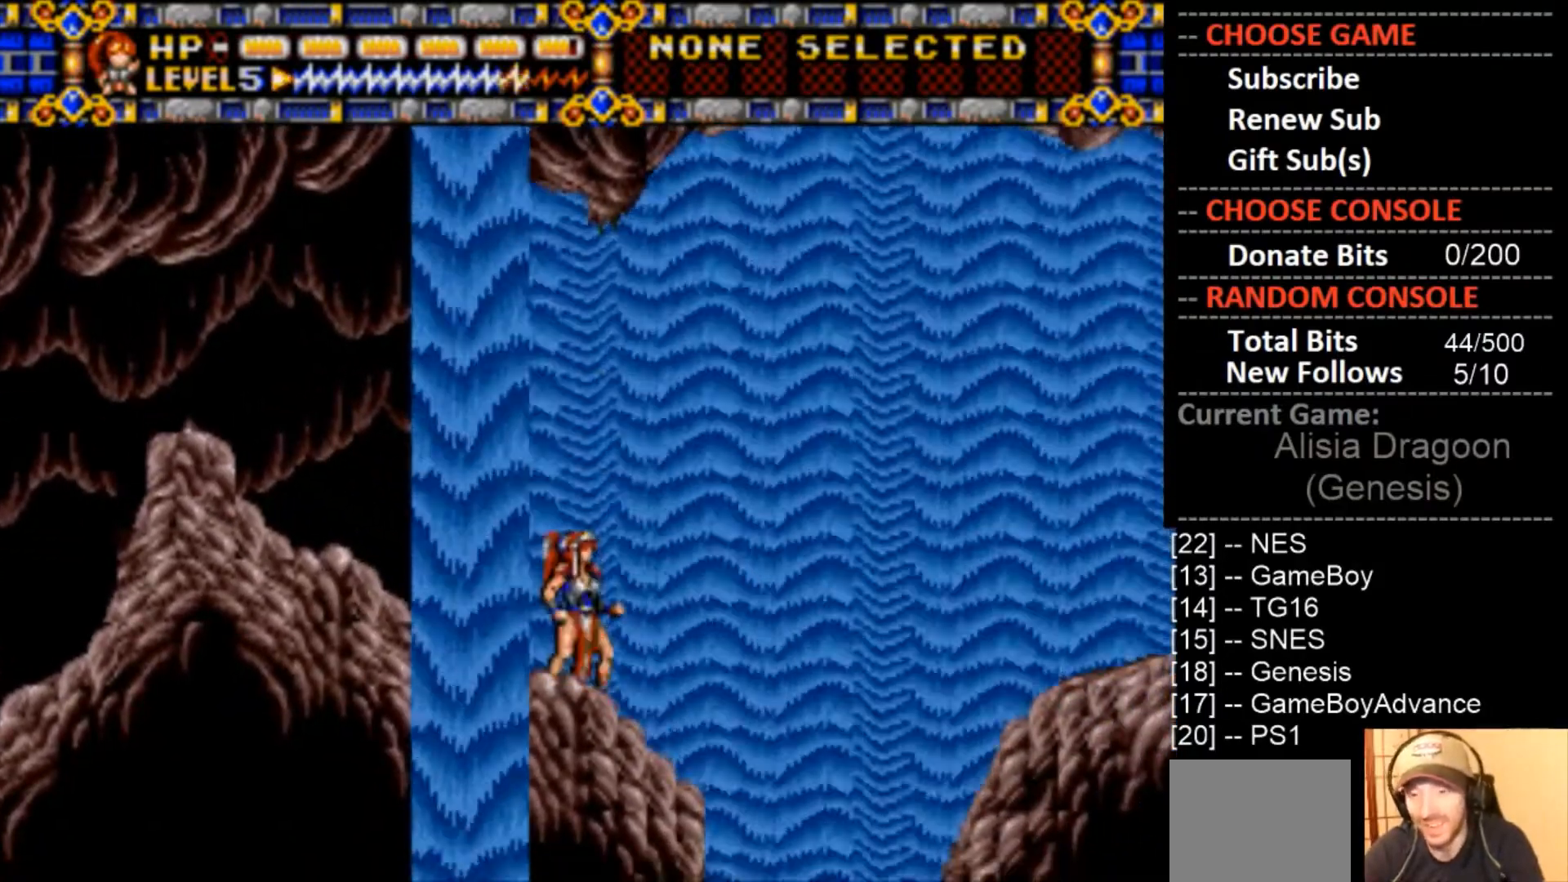
{"buttons": [], "events": [[167, "DPAD_RIGHT", "down"], [333, "DPAD_RIGHT", "up"]]}
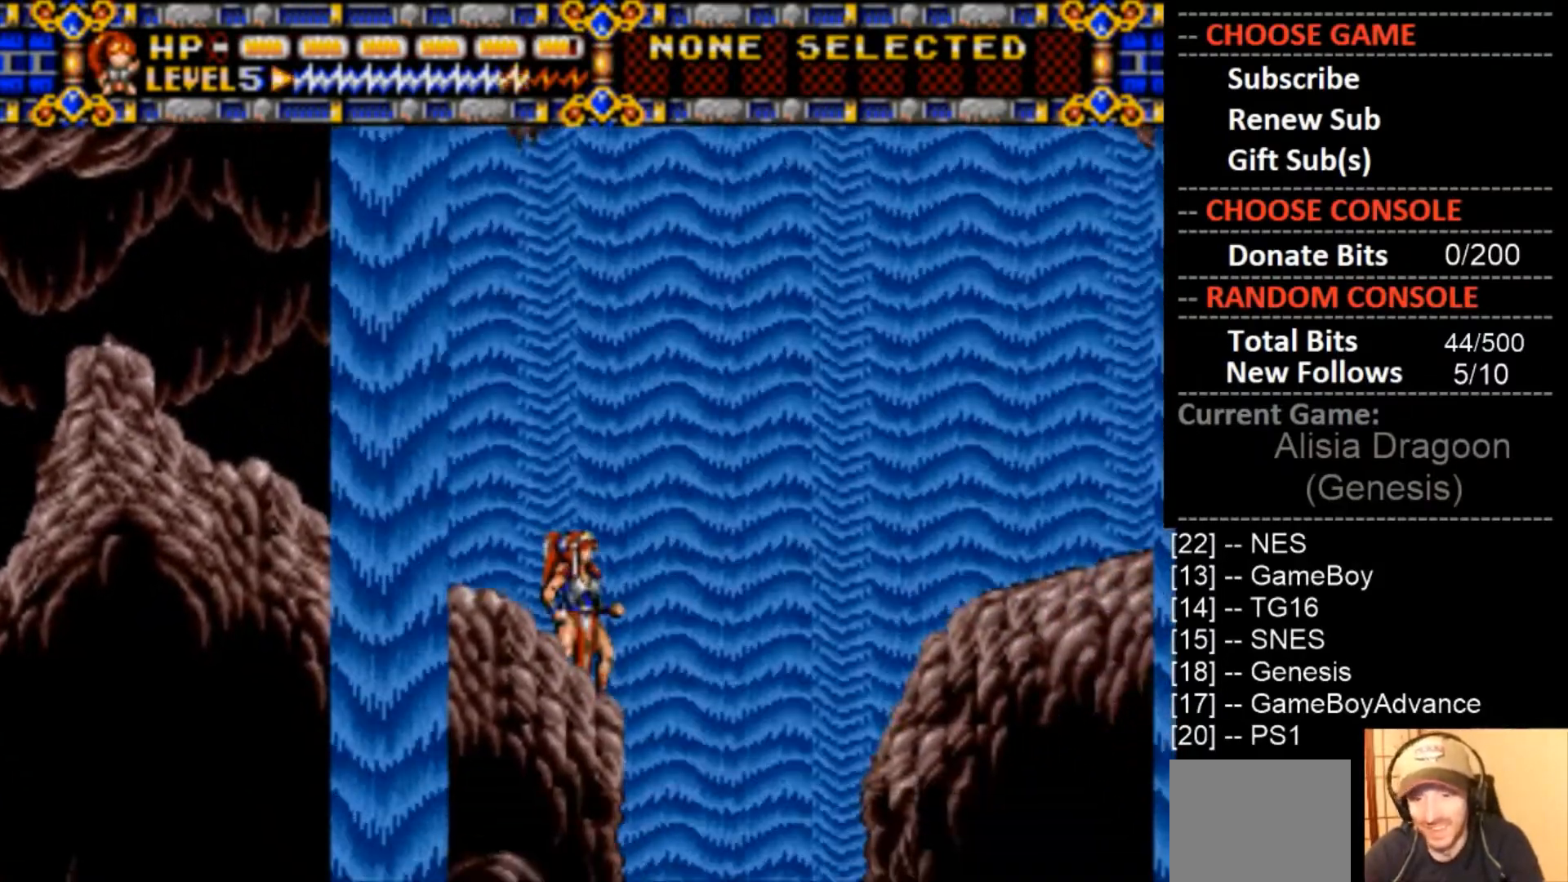
{"buttons": ["CIRCLE", "DPAD_RIGHT"], "events": [[300, "DPAD_RIGHT", "down"], [333, "CIRCLE", "down"]]}